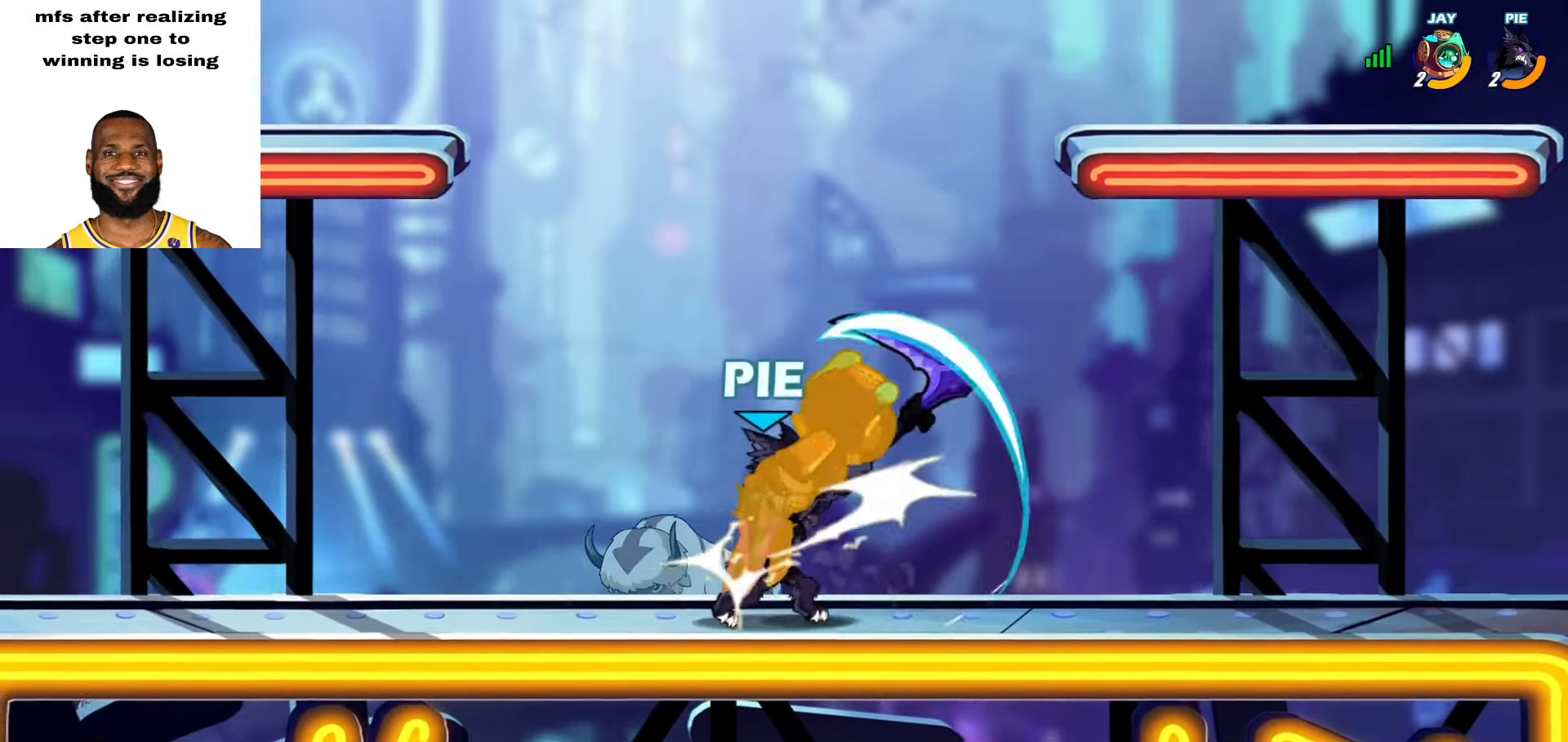
Gameplay with a controller (PlayStation layout); each line is a JSON object with the inputs held at the frame after it. "events" lists button and stick changes between this image and that frame as [ms after this image, input, new state], when the widget could be followed in between. Not read: TOUCHPAD.
{"buttons": [], "left_stick": "left", "right_stick": "center", "events": [[167, "left_stick", "center"], [250, "left_stick", "down-right"], [317, "L2", "down"], [433, "L2", "up"], [483, "left_stick", "left"]]}
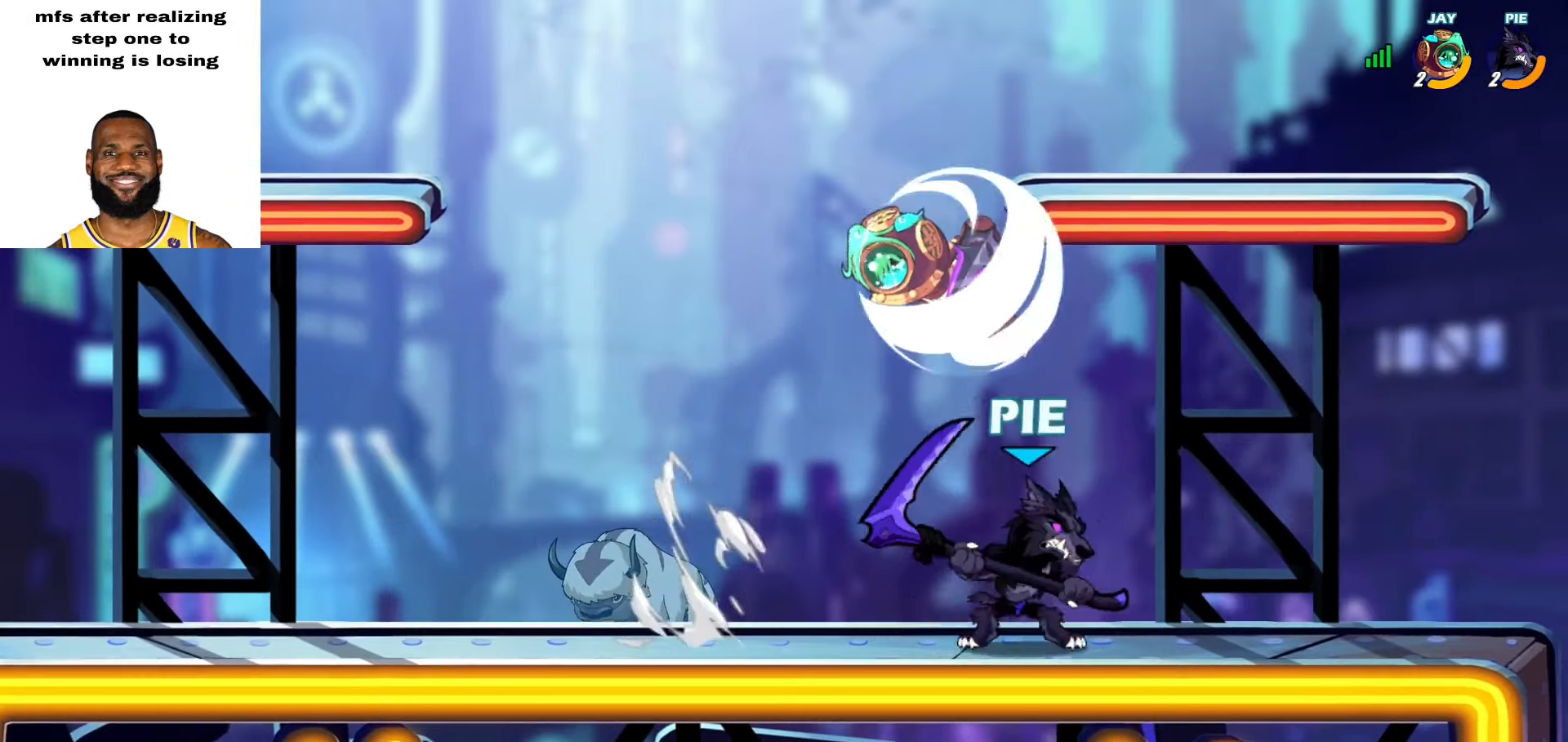
{"buttons": ["L3"], "left_stick": "left", "right_stick": "center", "events": [[33, "L2", "down"], [167, "left_stick", "up"], [200, "L2", "up"], [217, "TRIANGLE", "down"], [283, "TRIANGLE", "up"], [283, "left_stick", "center"], [367, "L3", "down"], [383, "left_stick", "left"]]}
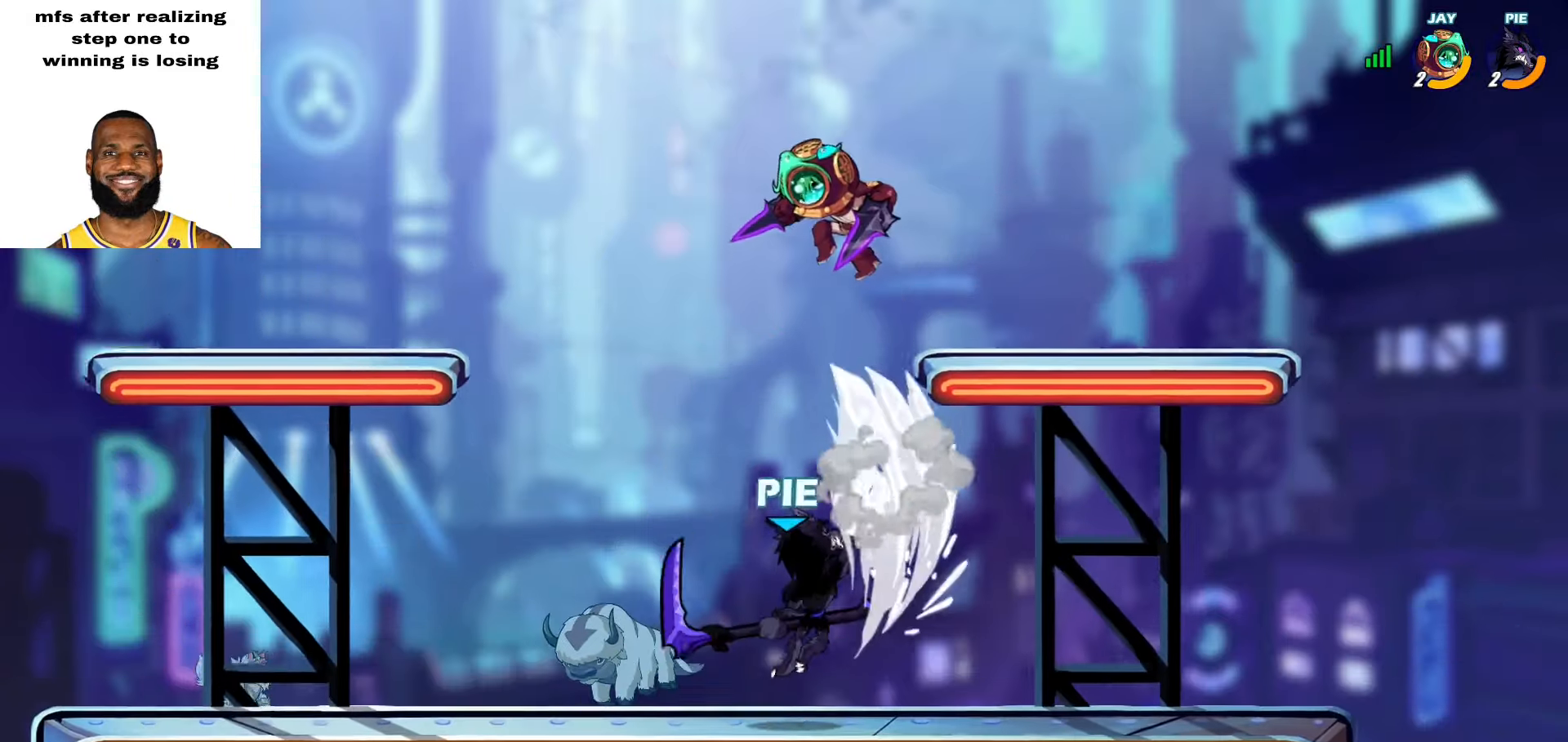
{"buttons": ["CROSS"], "left_stick": "up-right", "right_stick": "center", "events": [[17, "L3", "up"], [67, "L3", "down"], [150, "L3", "up"], [200, "left_stick", "center"], [283, "left_stick", "up-right"], [467, "CROSS", "down"]]}
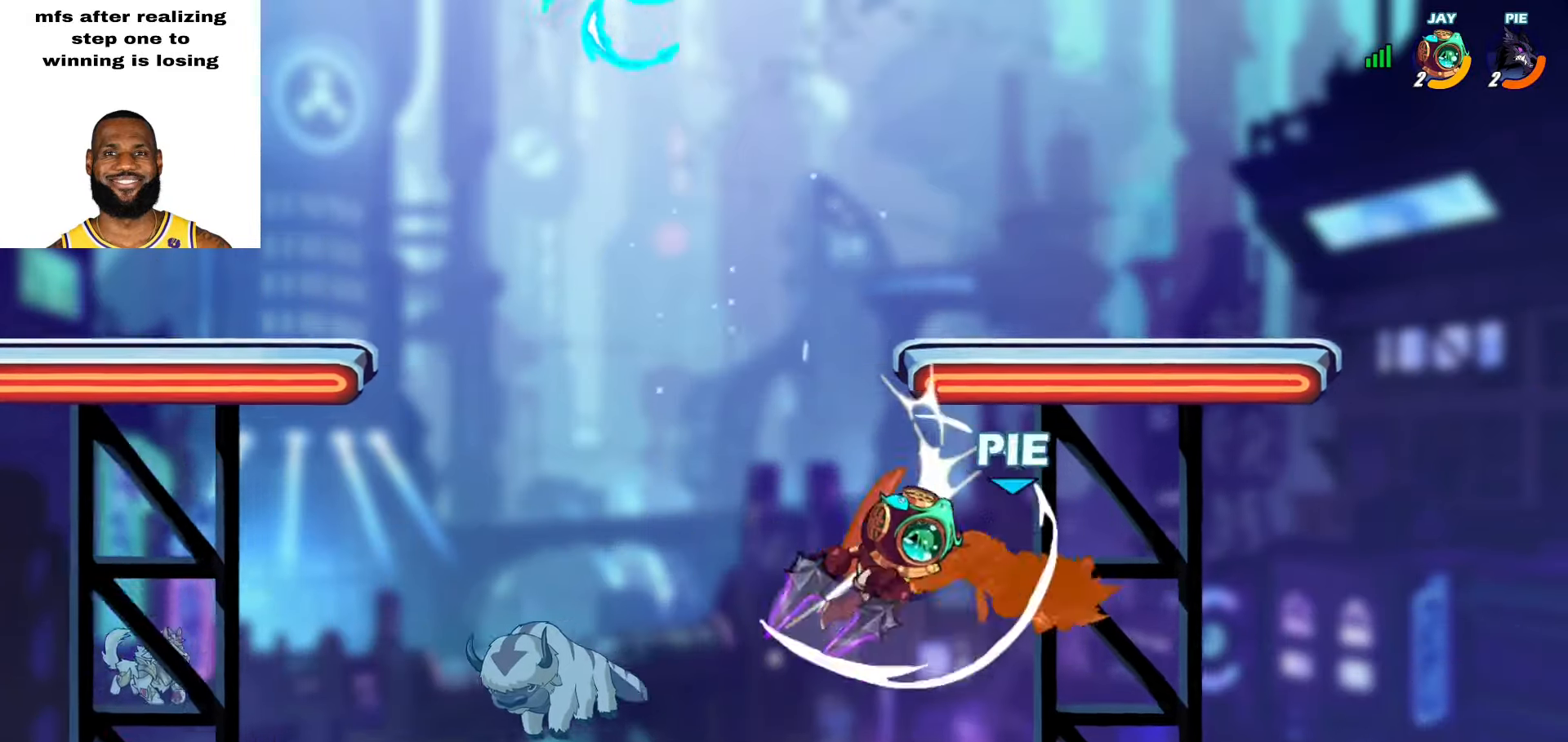
{"buttons": [], "left_stick": "down-right", "right_stick": "center", "events": [[50, "CROSS", "up"], [367, "left_stick", "up"], [483, "left_stick", "down-right"]]}
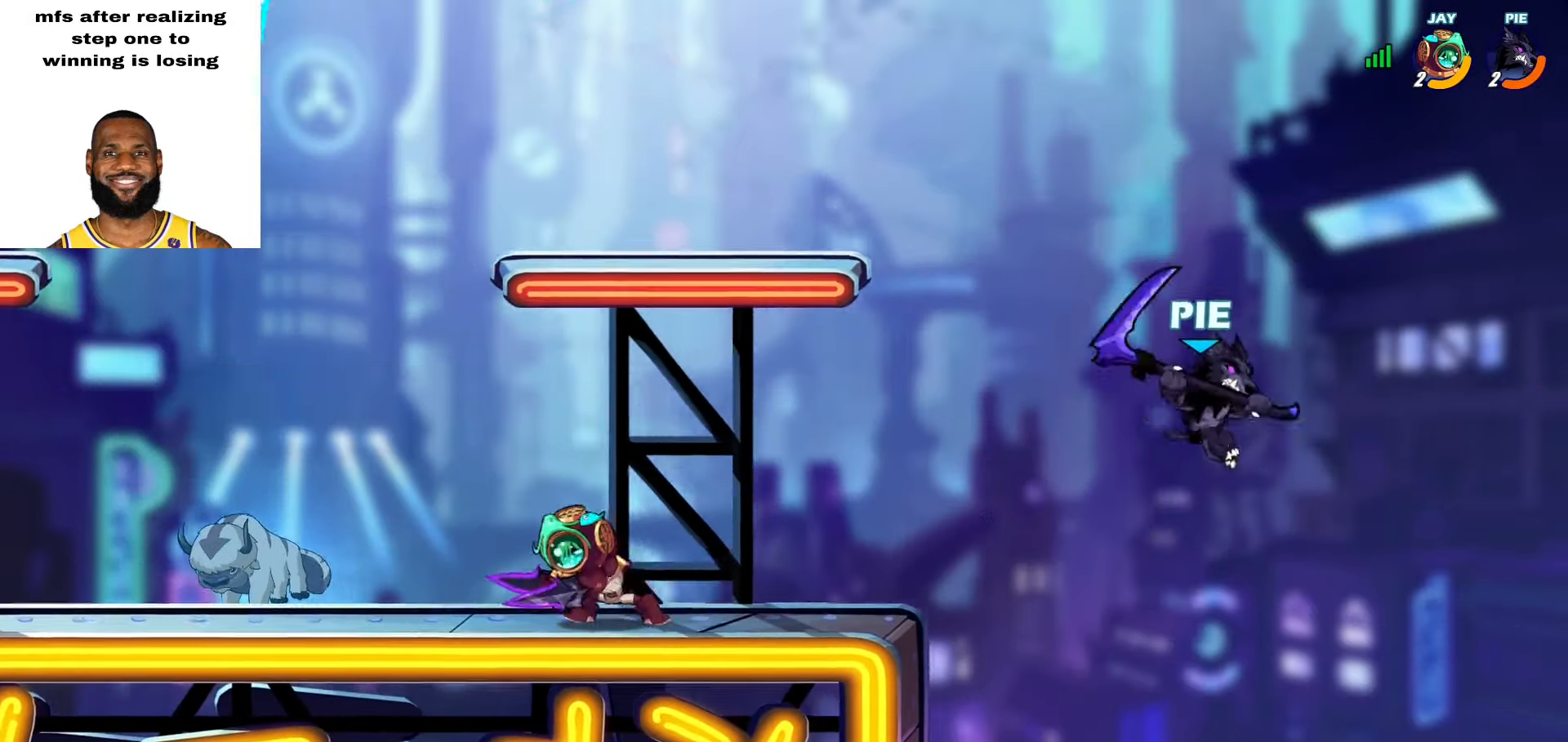
{"buttons": ["R1"], "left_stick": "up-left", "right_stick": "center", "events": [[100, "left_stick", "left"], [250, "R1", "down"], [250, "left_stick", "up-left"], [317, "CROSS", "down"], [450, "CROSS", "up"]]}
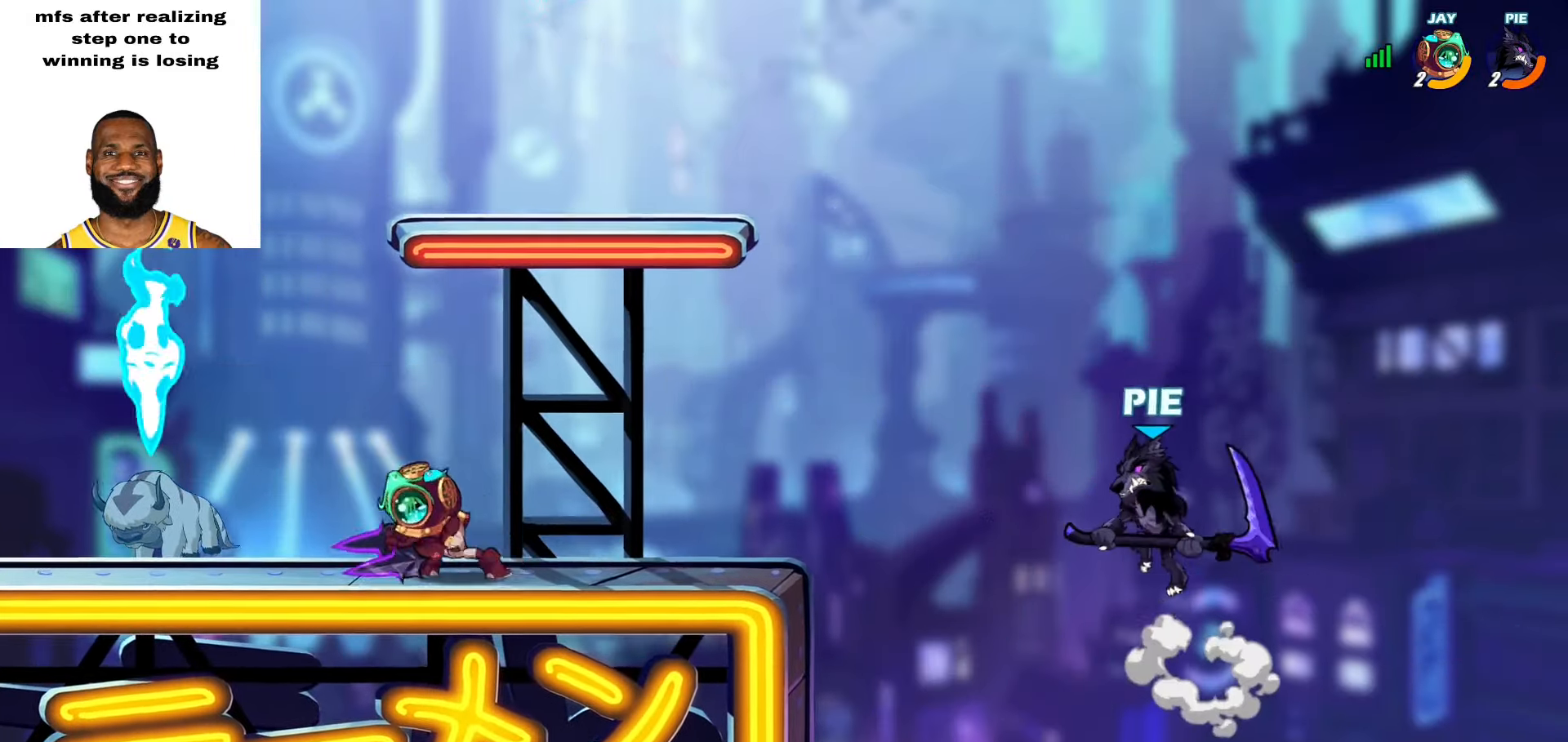
{"buttons": [], "left_stick": "up-left", "right_stick": "center", "events": [[50, "R1", "up"]]}
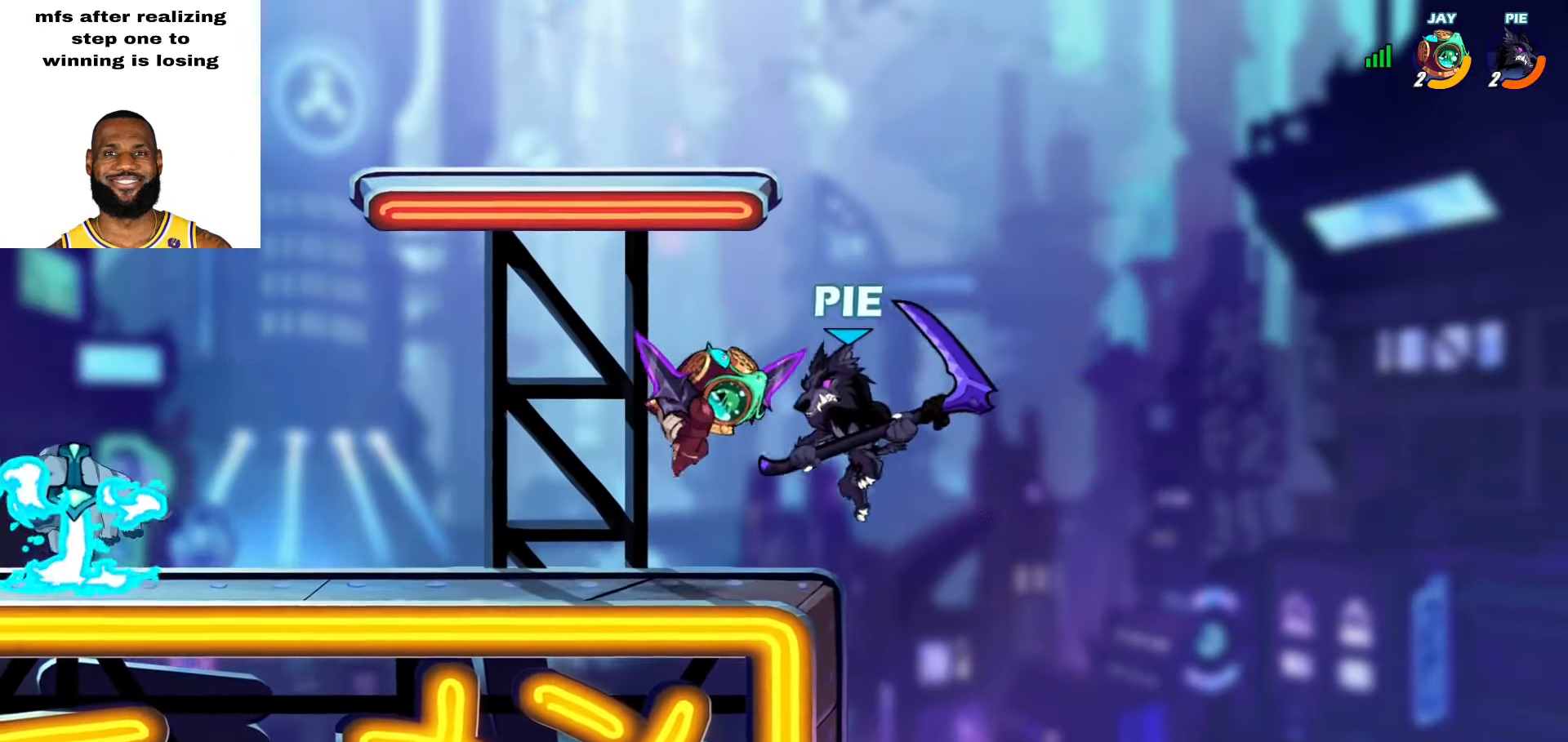
{"buttons": ["TRIANGLE"], "left_stick": "center", "right_stick": "center", "events": [[100, "left_stick", "left"], [383, "left_stick", "center"], [483, "TRIANGLE", "down"]]}
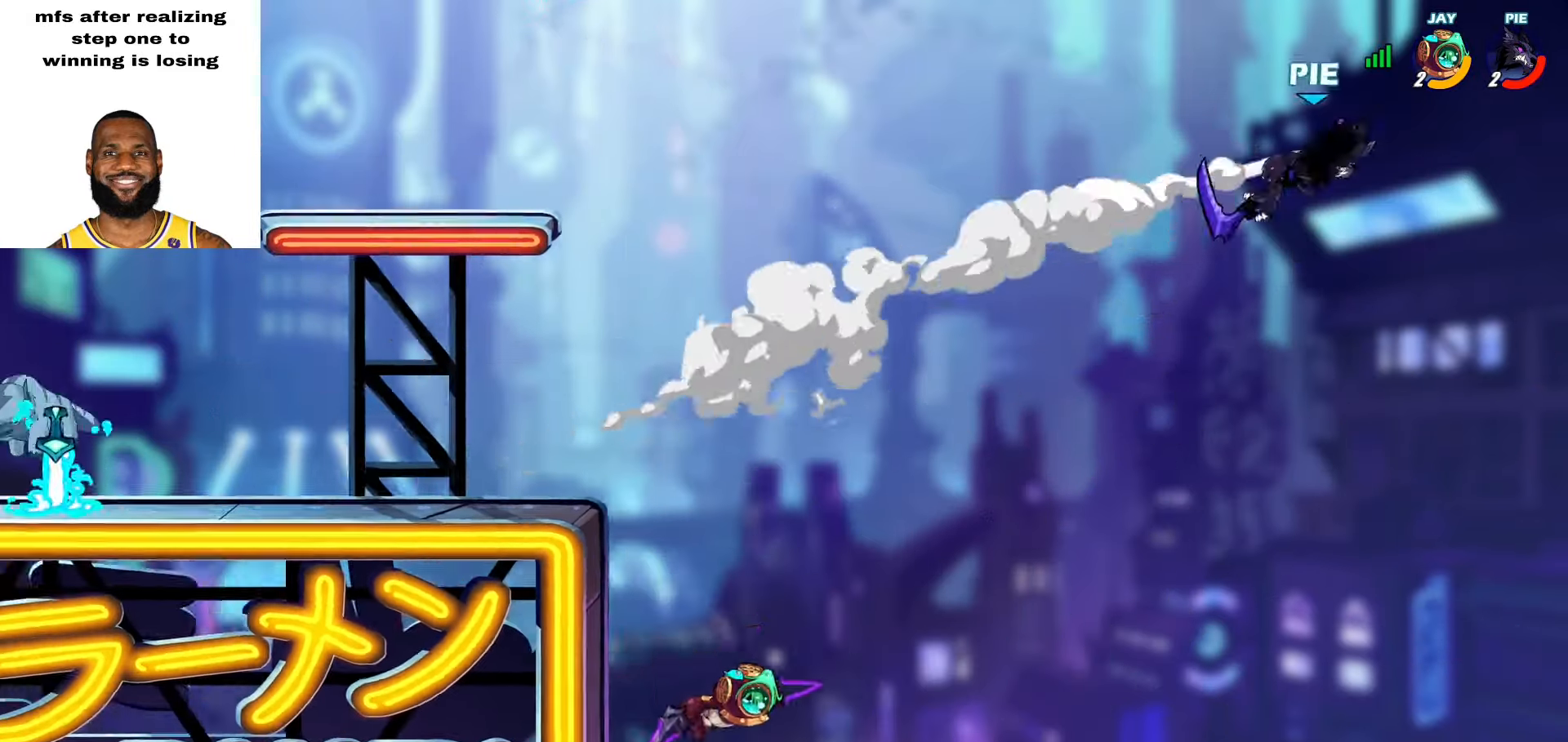
{"buttons": [], "left_stick": "left", "right_stick": "center", "events": [[17, "TRIANGLE", "up"], [33, "left_stick", "left"], [100, "TRIANGLE", "down"], [150, "TRIANGLE", "up"], [217, "TRIANGLE", "down"], [267, "TRIANGLE", "up"], [317, "TRIANGLE", "down"], [367, "TRIANGLE", "up"], [433, "TRIANGLE", "down"], [483, "TRIANGLE", "up"]]}
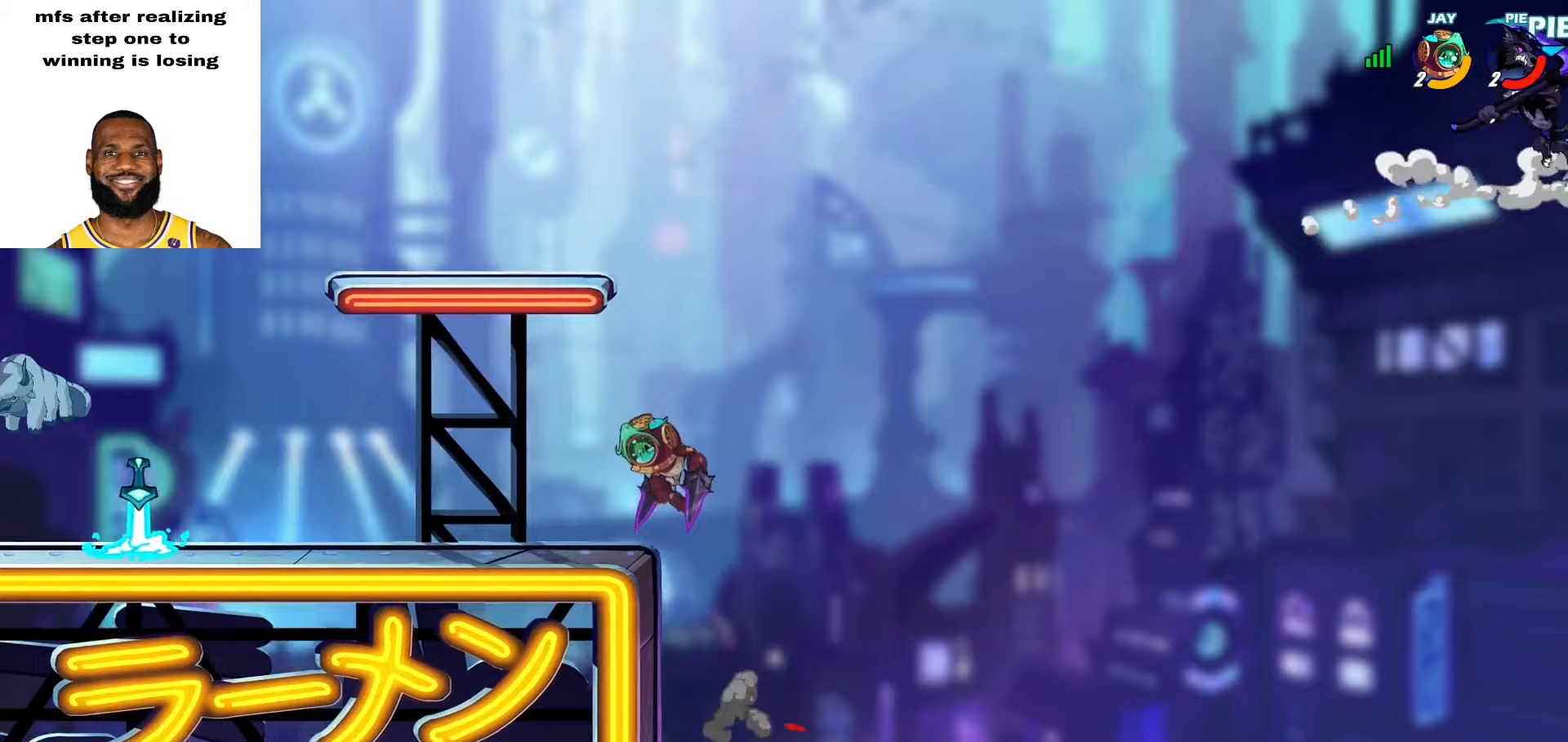
{"buttons": [], "left_stick": "down-left", "right_stick": "center", "events": [[467, "left_stick", "down-left"]]}
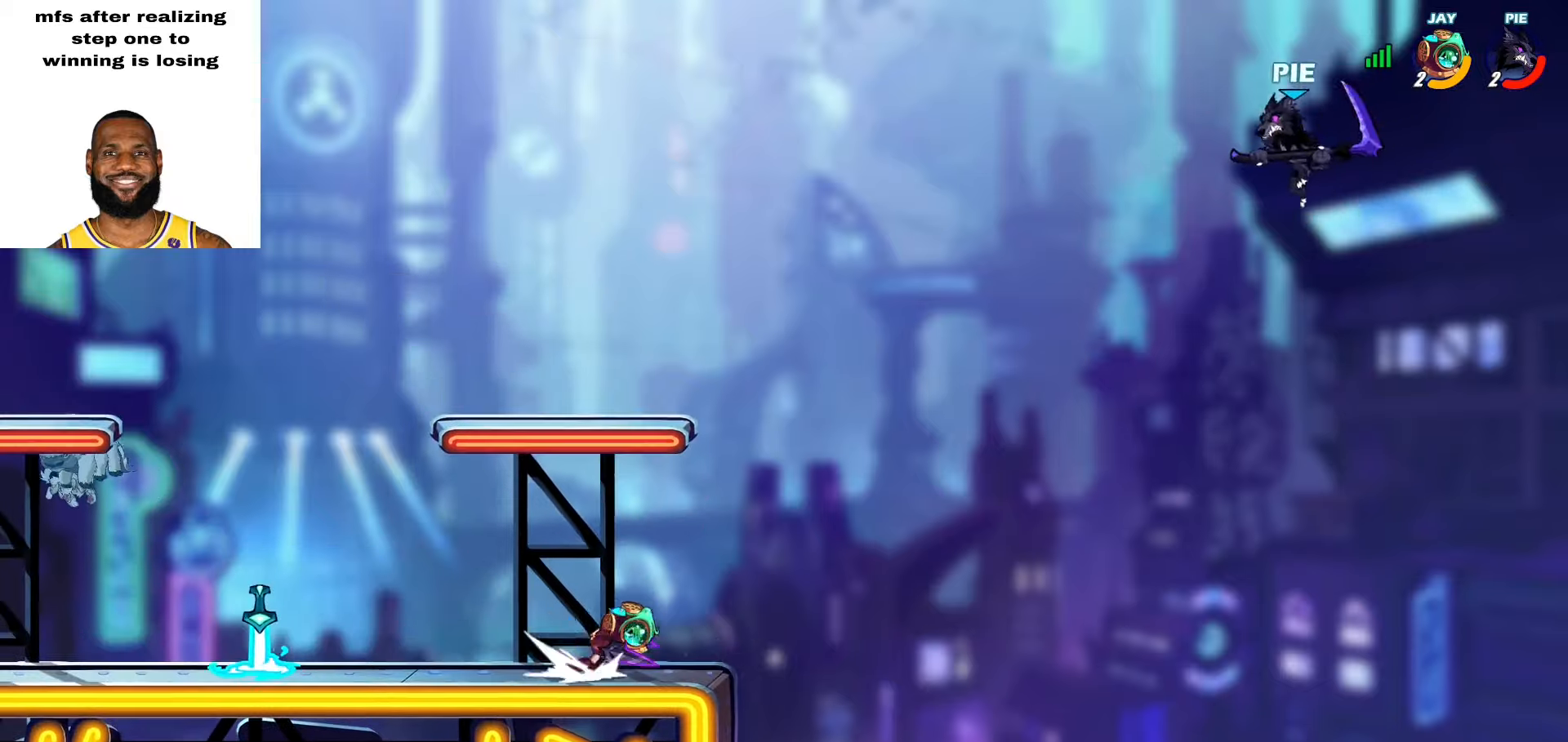
{"buttons": [], "left_stick": "left", "right_stick": "center", "events": [[417, "left_stick", "left"]]}
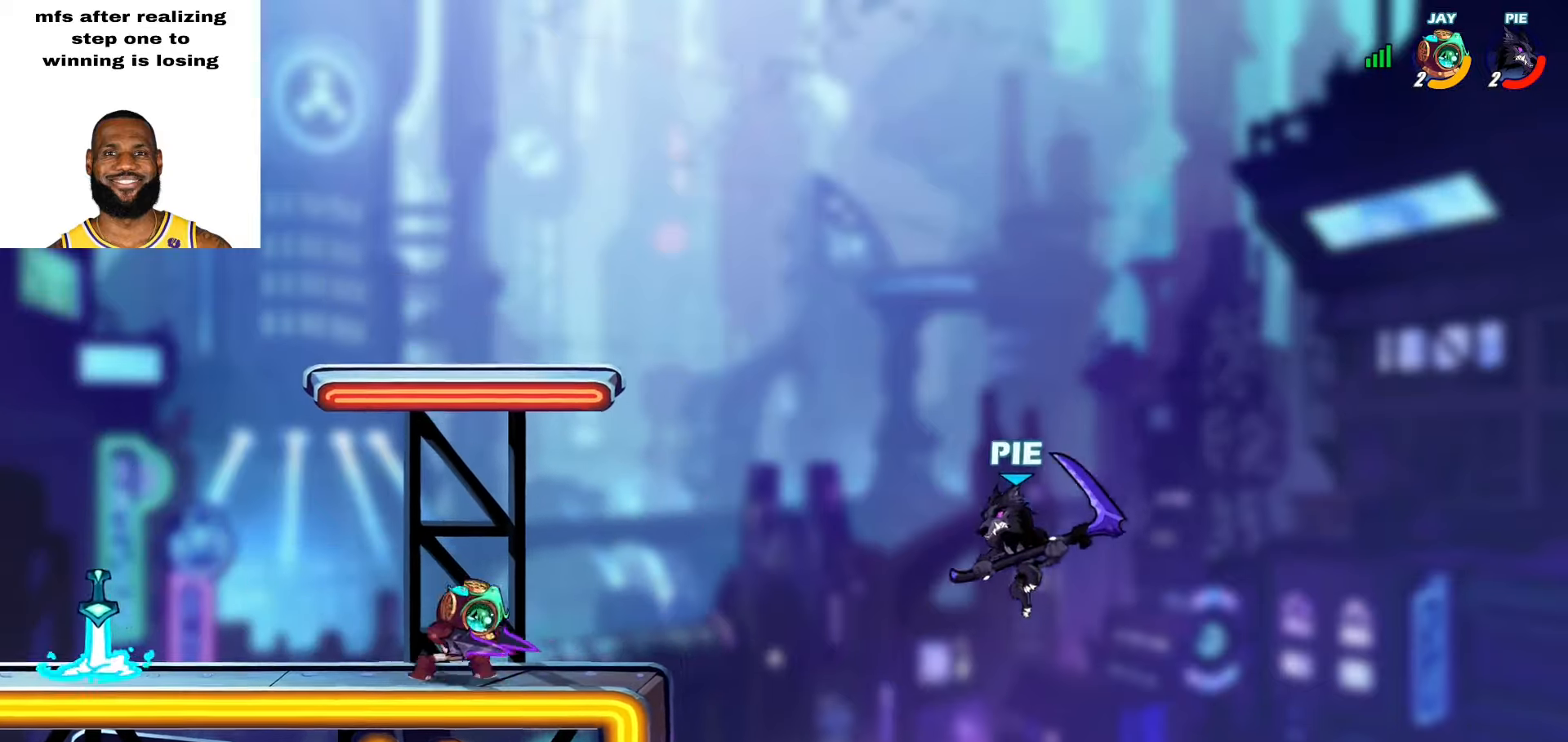
{"buttons": [], "left_stick": "left", "right_stick": "center", "events": [[83, "CROSS", "down"], [200, "CROSS", "up"]]}
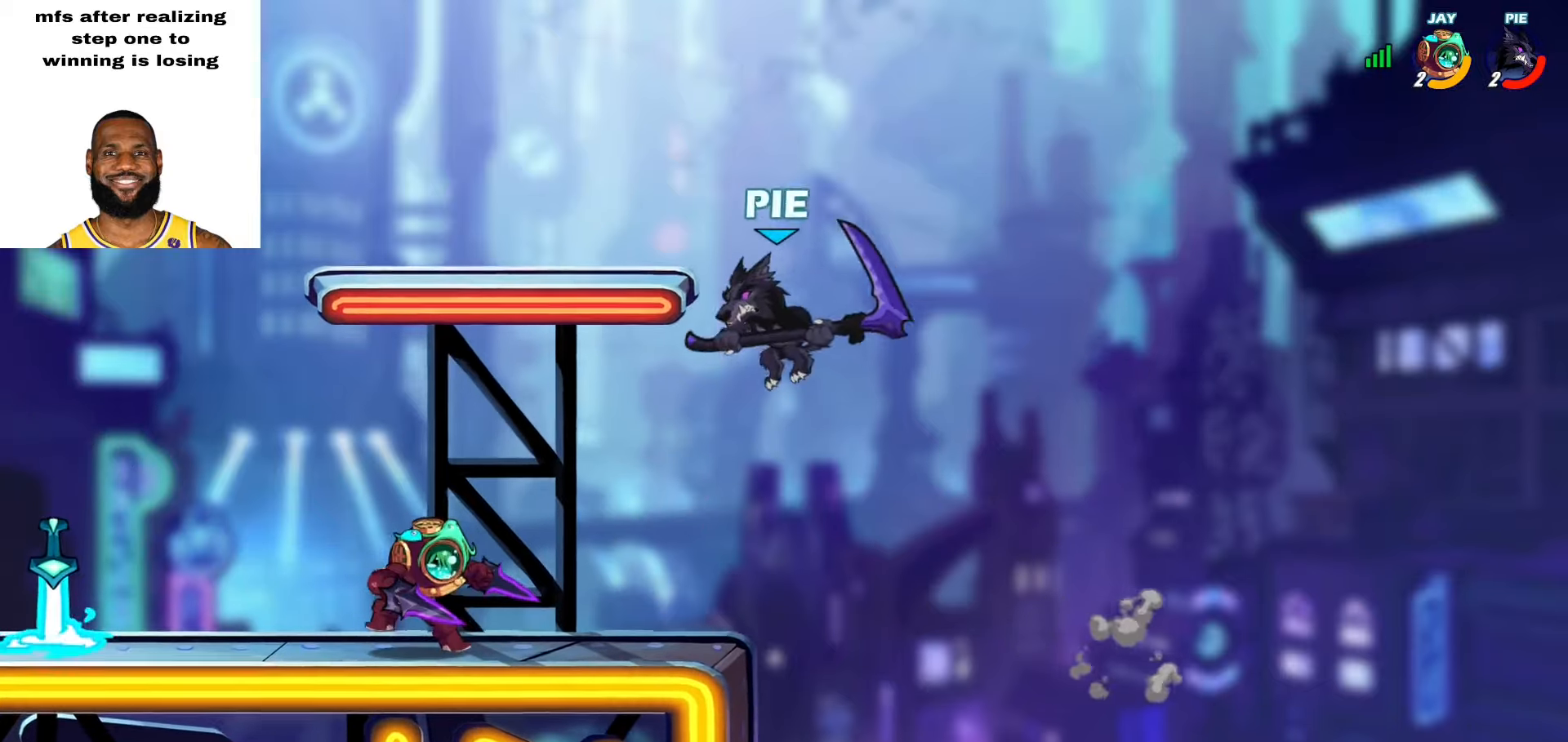
{"buttons": [], "left_stick": "right", "right_stick": "center", "events": [[167, "L2", "down"], [217, "L3", "down"], [300, "L3", "up"], [433, "L2", "up"], [483, "left_stick", "right"]]}
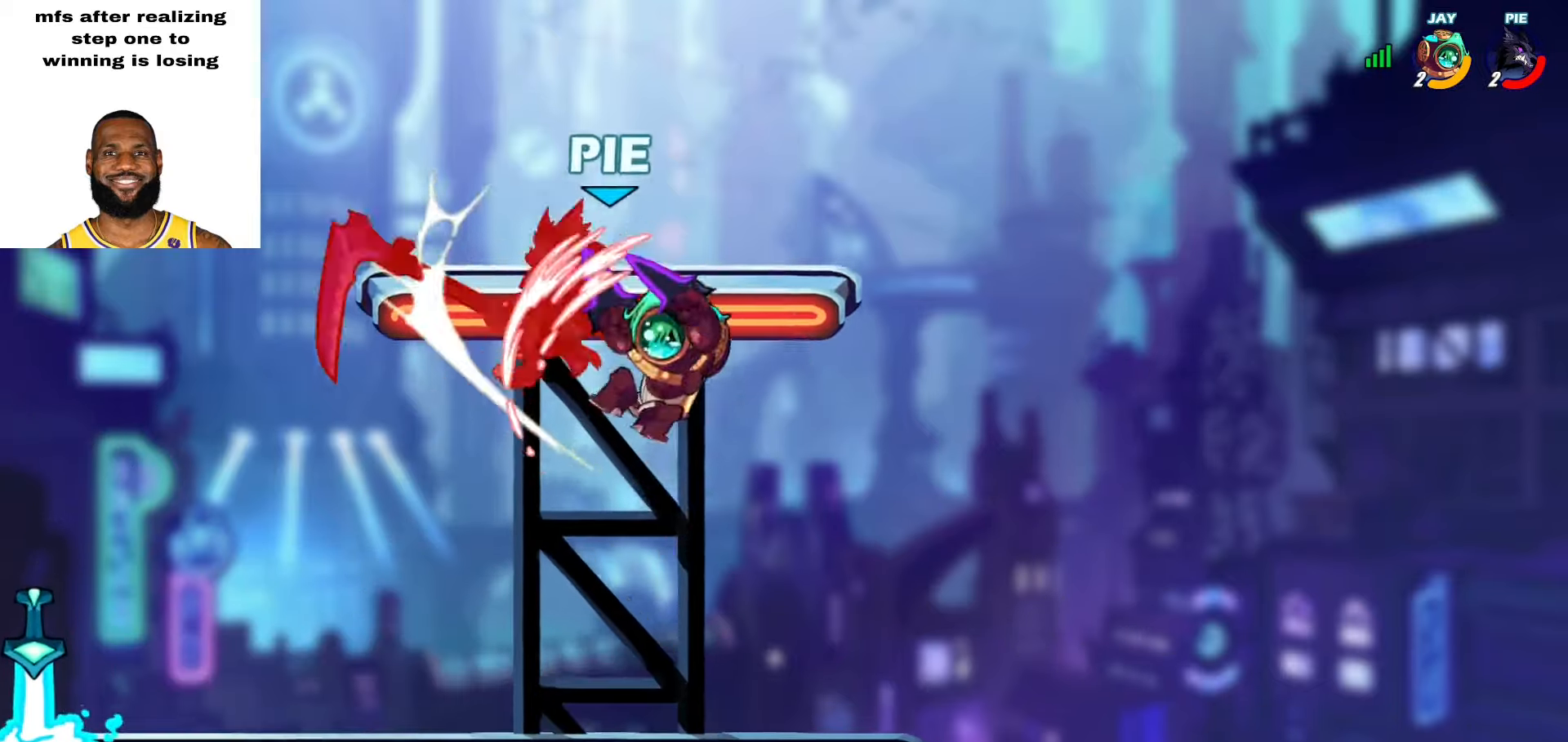
{"buttons": ["TRIANGLE"], "left_stick": "left", "right_stick": "center", "events": [[267, "left_stick", "up-left"], [433, "TRIANGLE", "down"], [467, "left_stick", "left"]]}
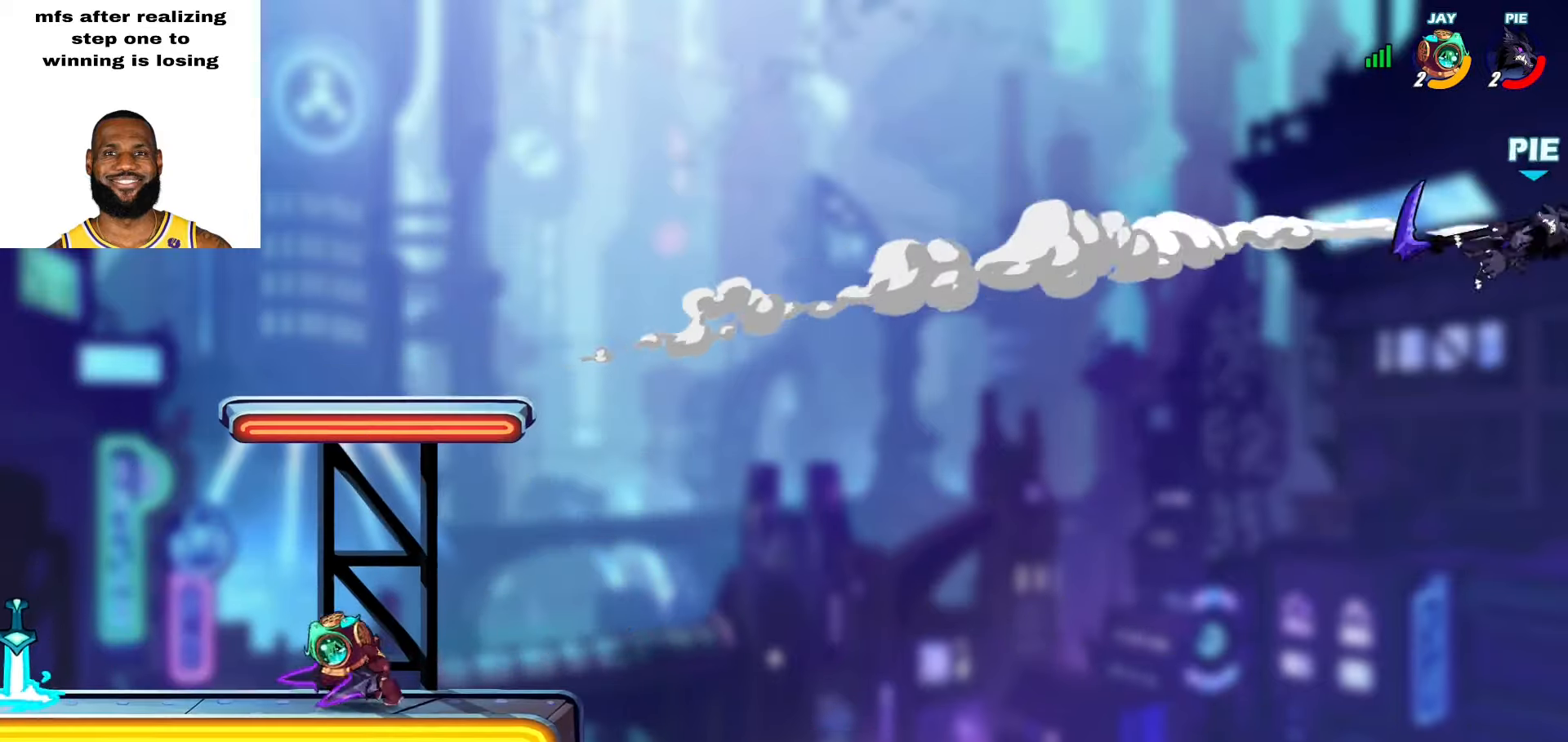
{"buttons": [], "left_stick": "left", "right_stick": "center", "events": [[17, "TRIANGLE", "up"], [183, "TRIANGLE", "down"], [267, "TRIANGLE", "up"], [350, "TRIANGLE", "down"], [467, "TRIANGLE", "up"]]}
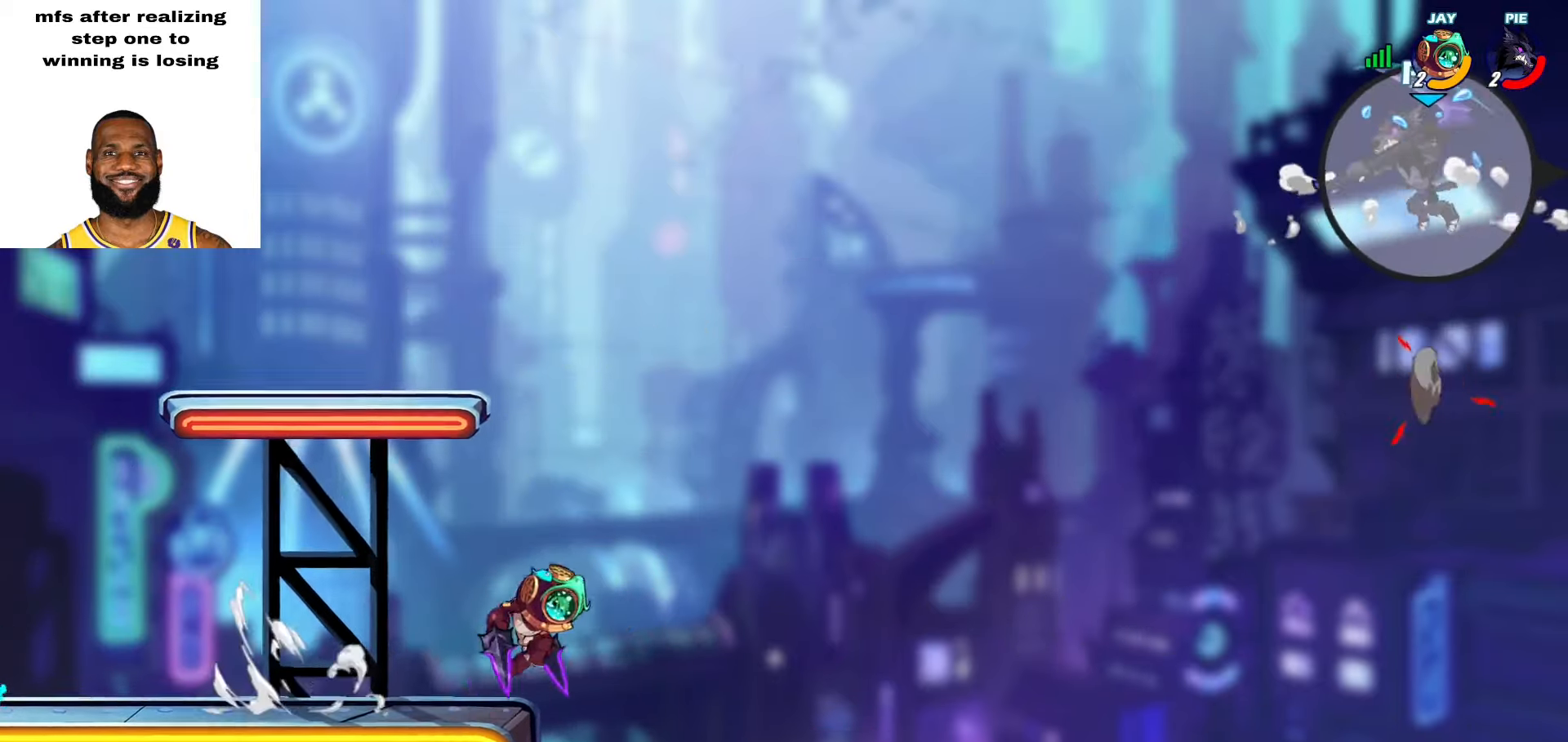
{"buttons": [], "left_stick": "up-left", "right_stick": "center", "events": [[17, "TRIANGLE", "down"], [117, "TRIANGLE", "up"], [400, "left_stick", "up-left"]]}
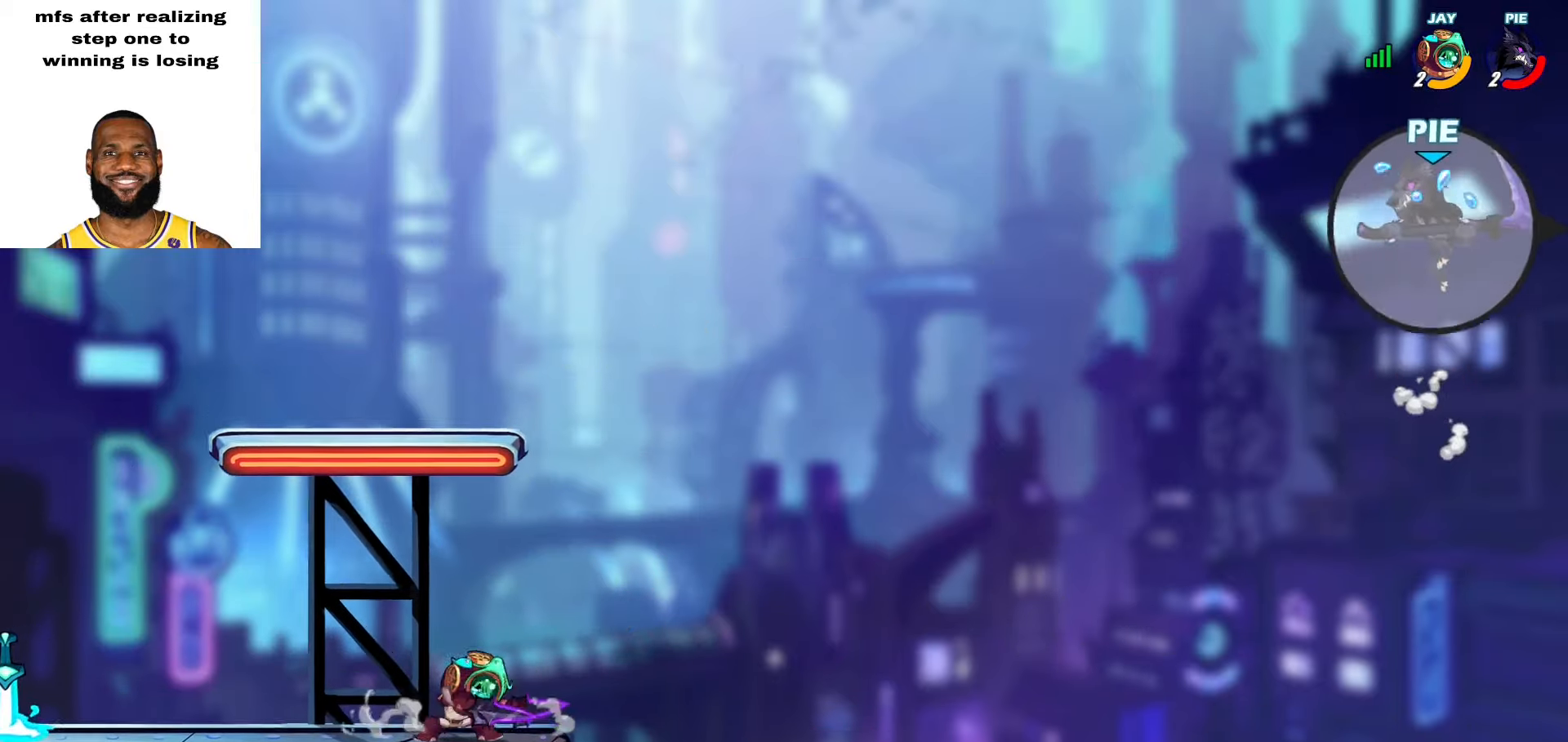
{"buttons": [], "left_stick": "up-left", "right_stick": "center", "events": []}
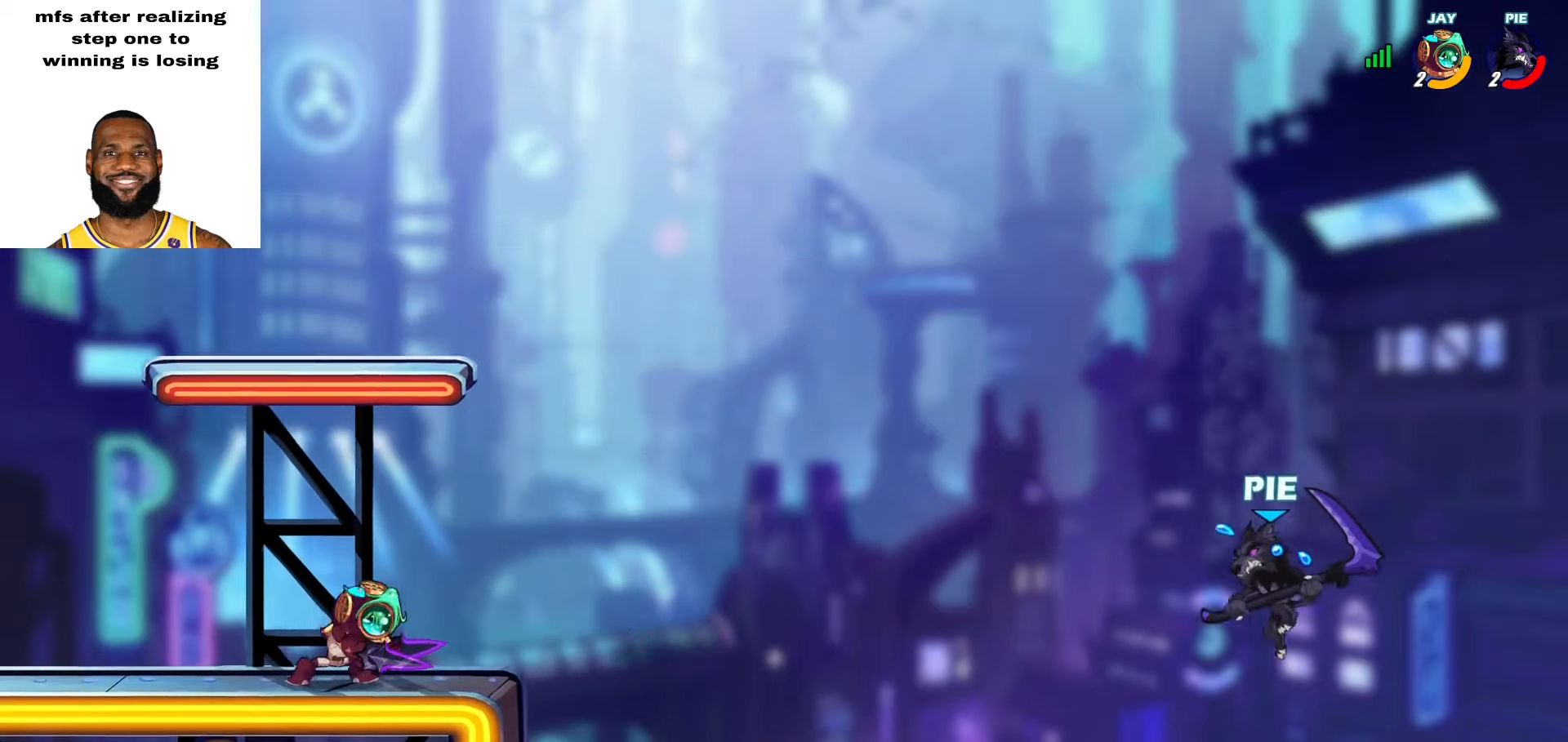
{"buttons": ["CROSS", "L2"], "left_stick": "up-left", "right_stick": "center", "events": [[183, "R1", "down"], [283, "R1", "up"], [333, "L2", "down"], [367, "CROSS", "down"], [450, "CROSS", "up"], [450, "L2", "up"], [500, "CROSS", "down"], [500, "L2", "down"]]}
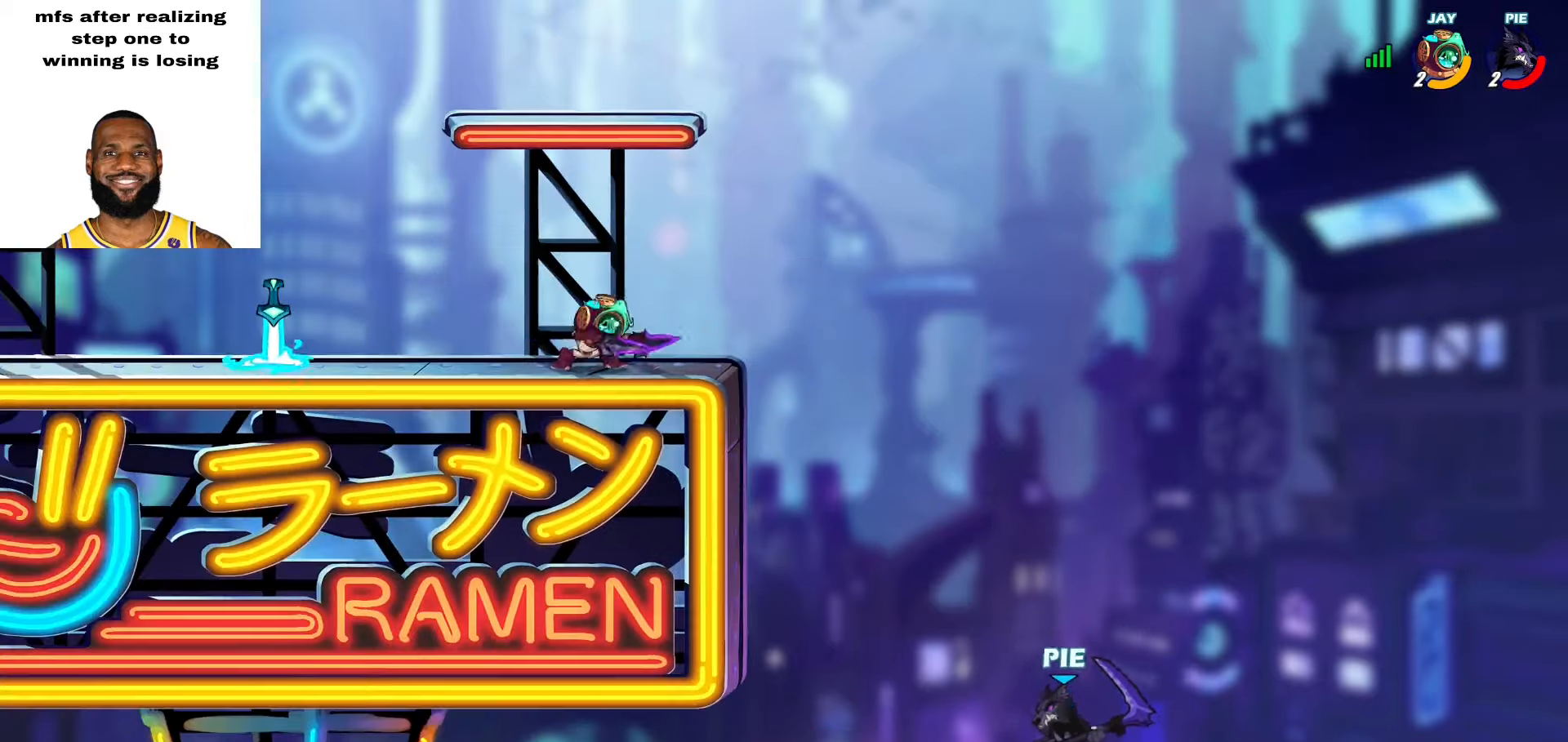
{"buttons": [], "left_stick": "down-left", "right_stick": "center", "events": [[83, "CROSS", "up"], [117, "L2", "up"], [150, "CROSS", "down"], [167, "L3", "down"], [183, "L2", "down"], [233, "CROSS", "up"], [300, "L2", "up"], [317, "L3", "up"], [450, "left_stick", "down-left"]]}
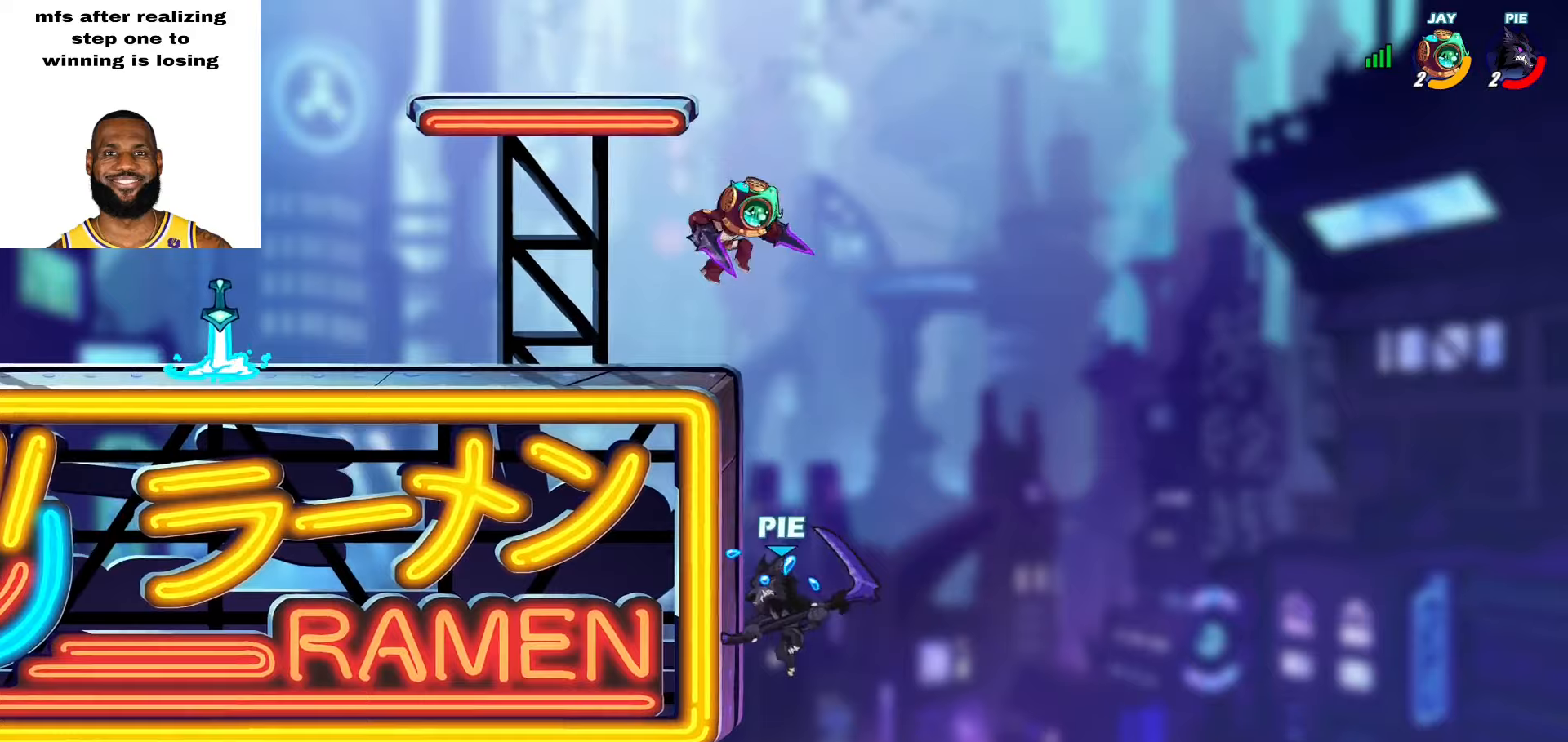
{"buttons": ["CROSS"], "left_stick": "up-right", "right_stick": "center", "events": [[133, "left_stick", "right"], [183, "left_stick", "down-right"], [483, "CROSS", "down"], [483, "left_stick", "up-right"]]}
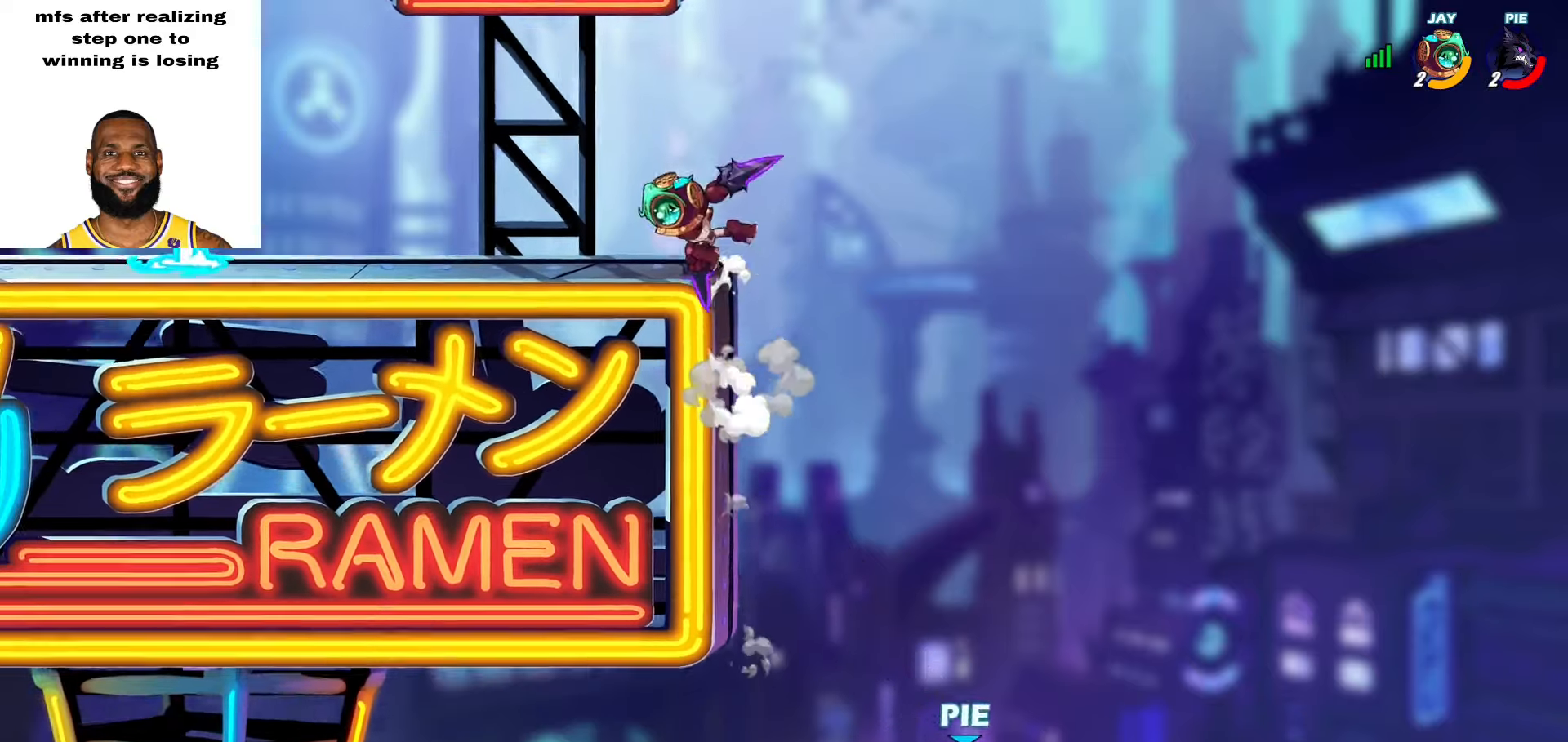
{"buttons": [], "left_stick": "up-left", "right_stick": "center", "events": [[100, "left_stick", "up-left"], [133, "CROSS", "up"]]}
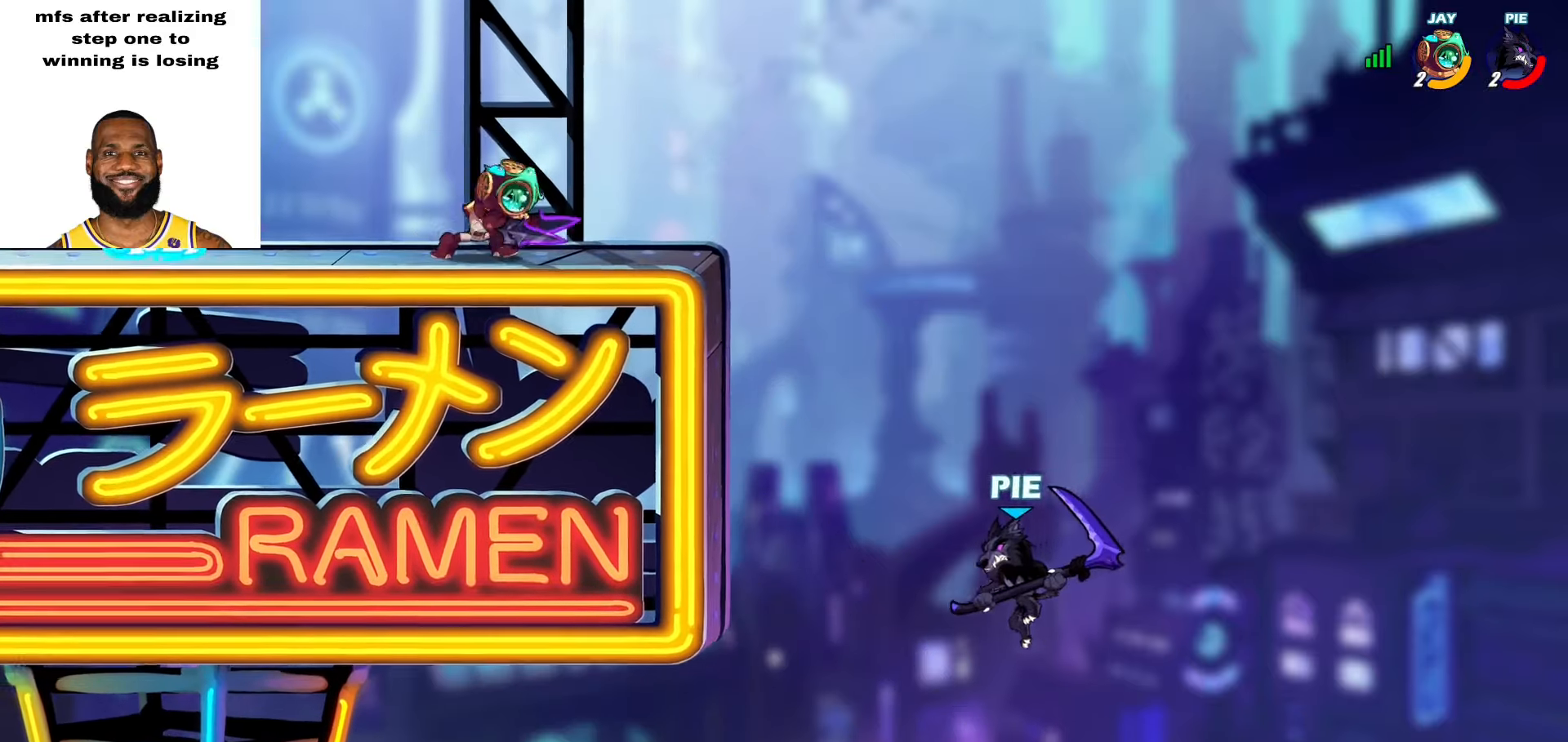
{"buttons": [], "left_stick": "down-left", "right_stick": "center", "events": [[33, "CROSS", "down"], [167, "CROSS", "up"], [300, "left_stick", "down-left"]]}
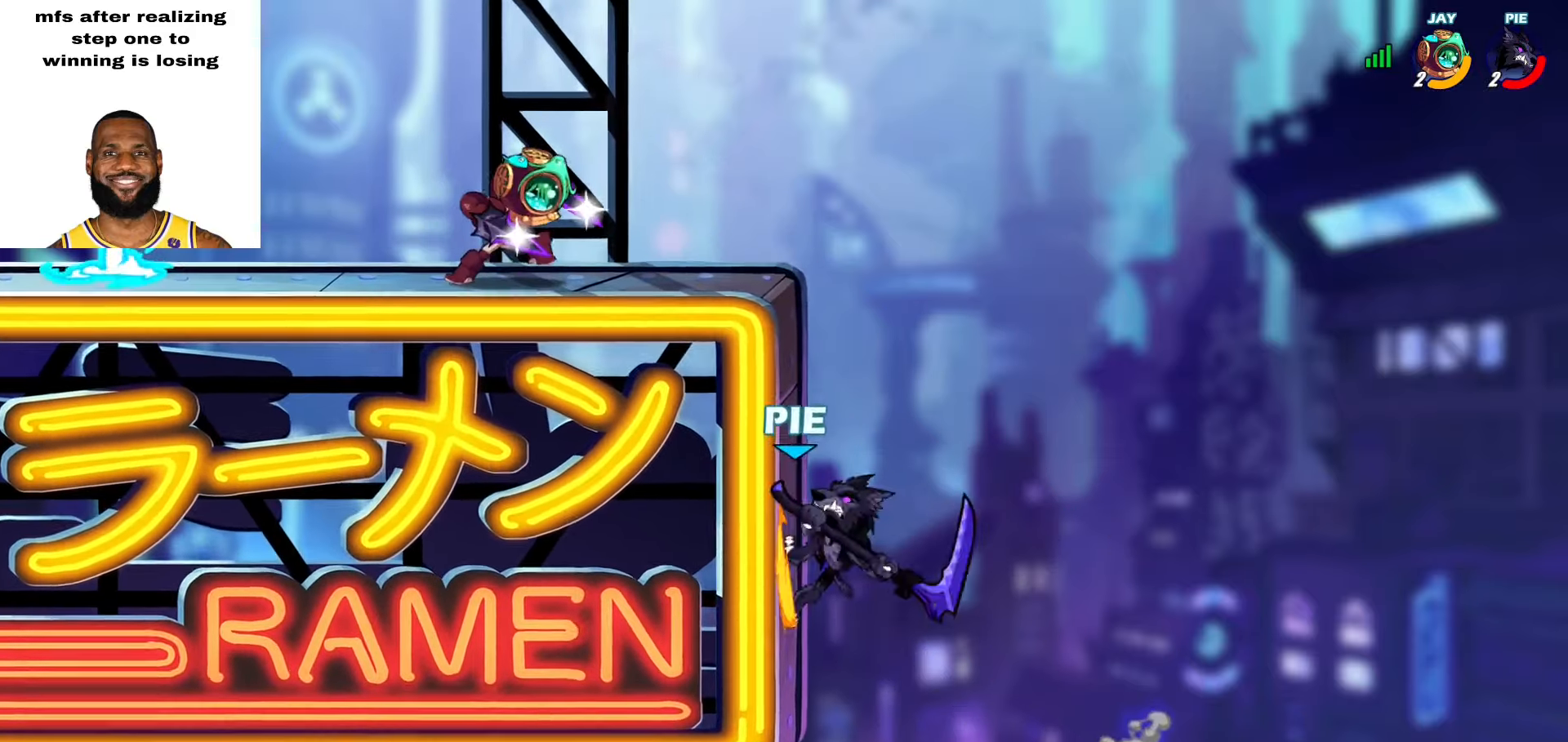
{"buttons": [], "left_stick": "right", "right_stick": "center", "events": [[33, "left_stick", "up-right"], [67, "R1", "down"], [117, "R1", "up"], [133, "CROSS", "down"], [217, "CROSS", "up"], [217, "left_stick", "up-left"], [283, "SQUARE", "down"], [333, "left_stick", "right"], [350, "SQUARE", "up"]]}
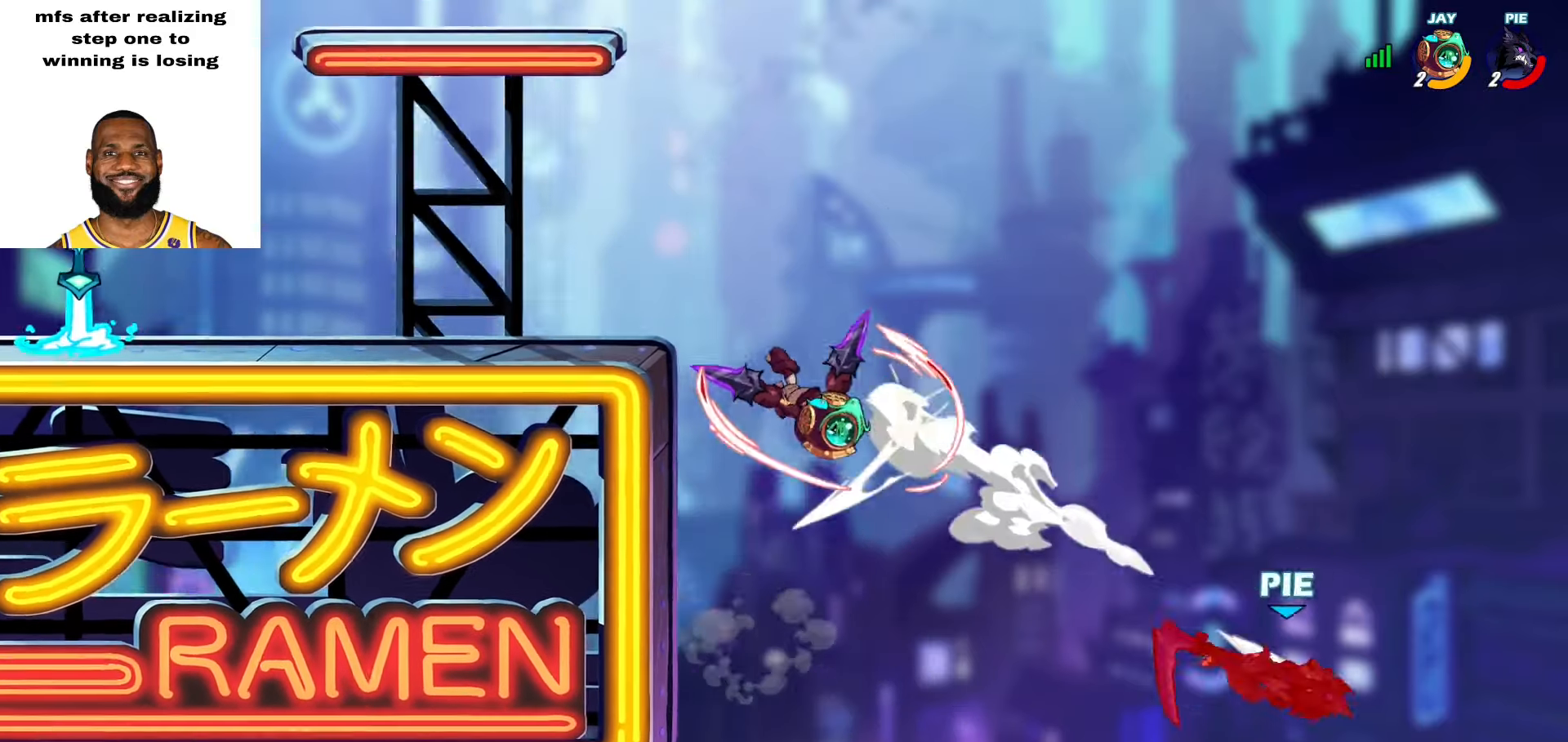
{"buttons": [], "left_stick": "center", "right_stick": "center", "events": [[250, "left_stick", "left"], [417, "left_stick", "center"]]}
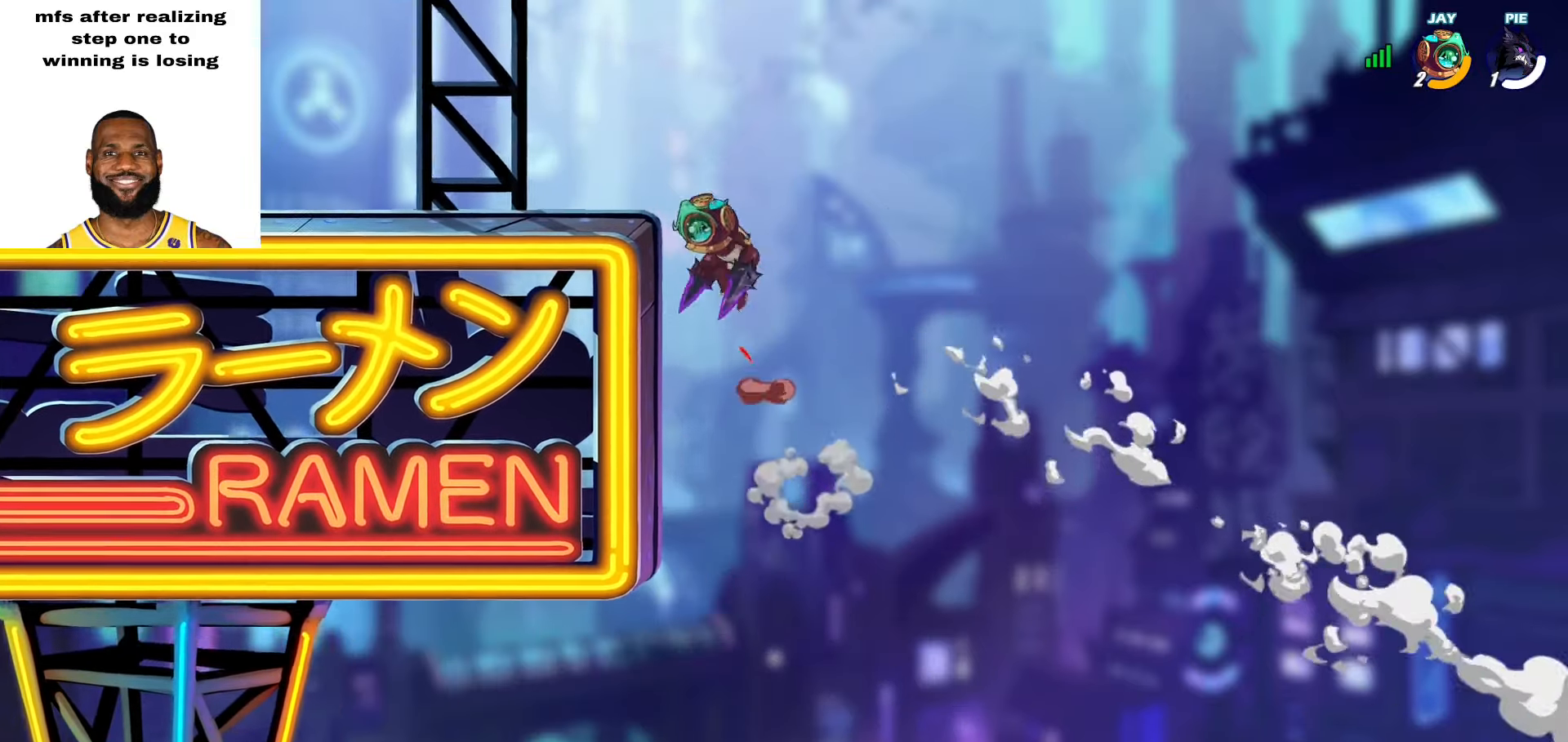
{"buttons": [], "left_stick": "center", "right_stick": "center", "events": []}
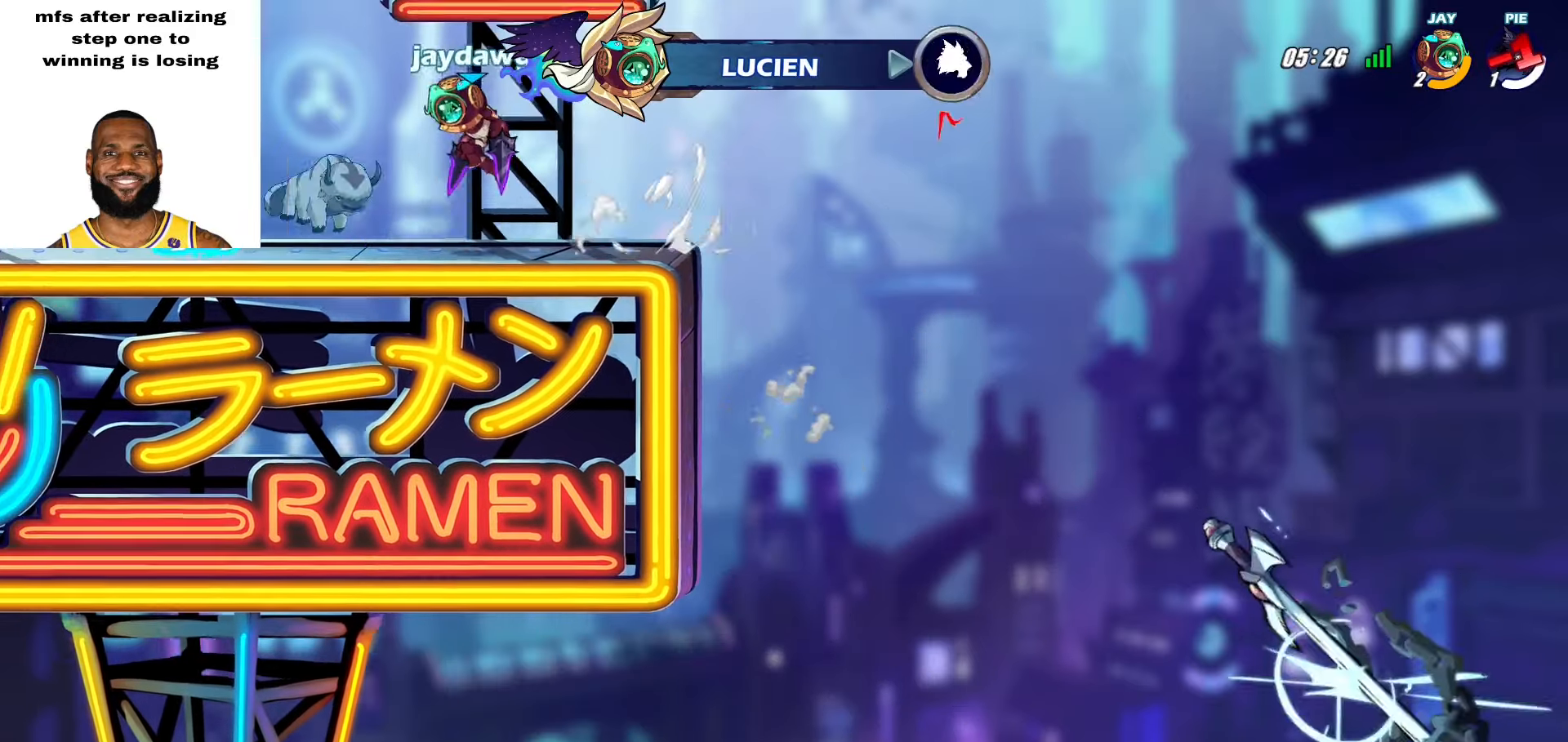
{"buttons": [], "left_stick": "center", "right_stick": "center", "events": []}
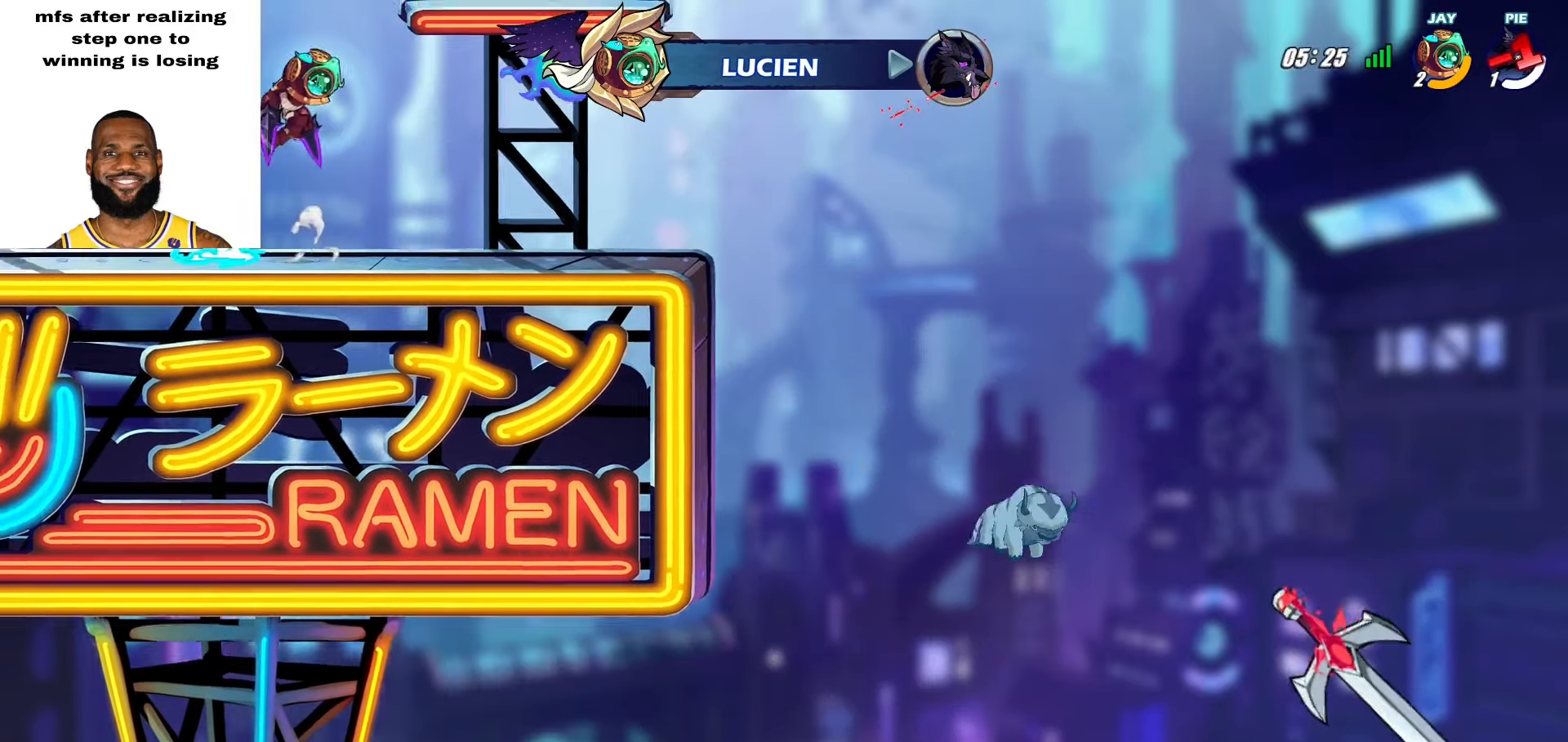
{"buttons": [], "left_stick": "center", "right_stick": "center", "events": []}
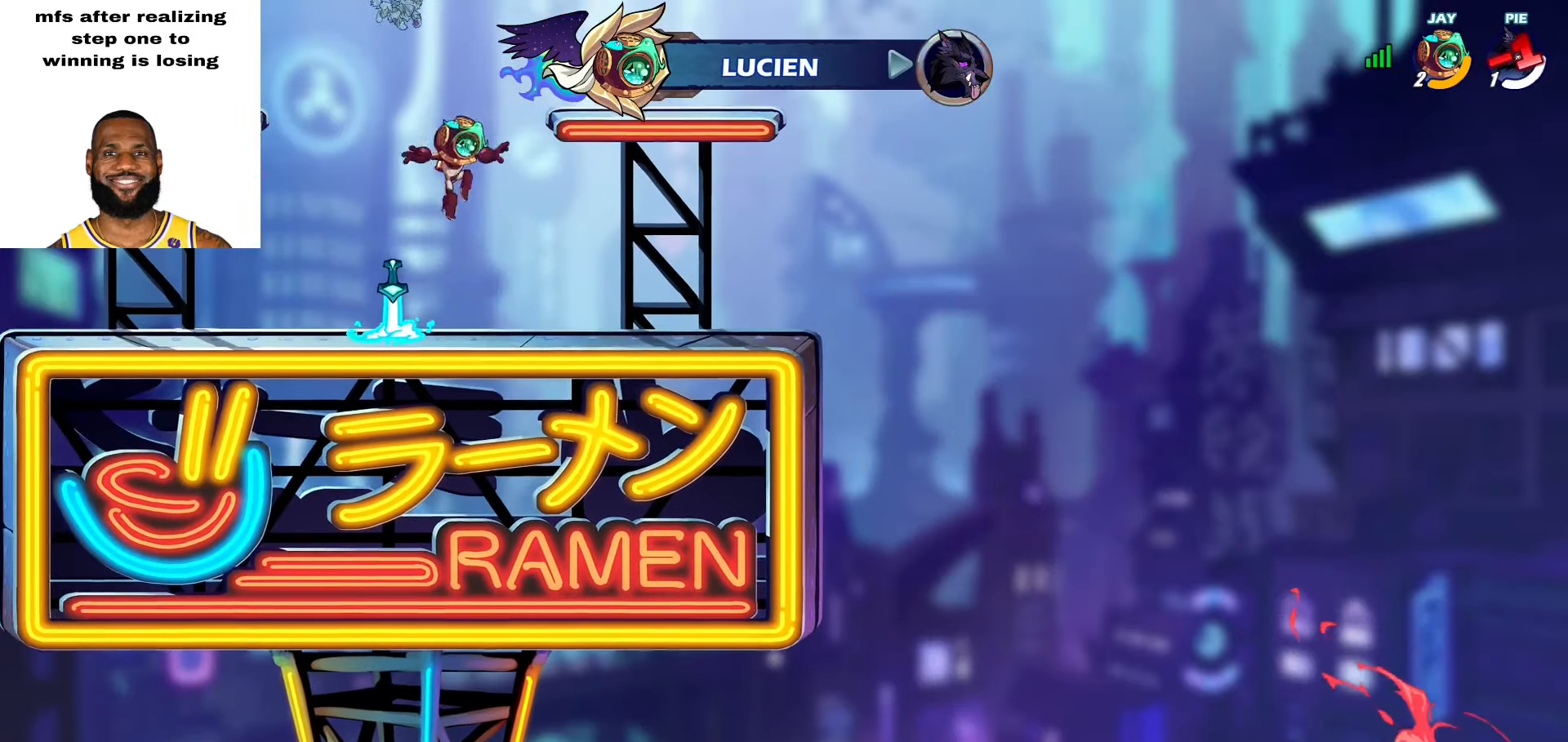
{"buttons": [], "left_stick": "center", "right_stick": "center", "events": []}
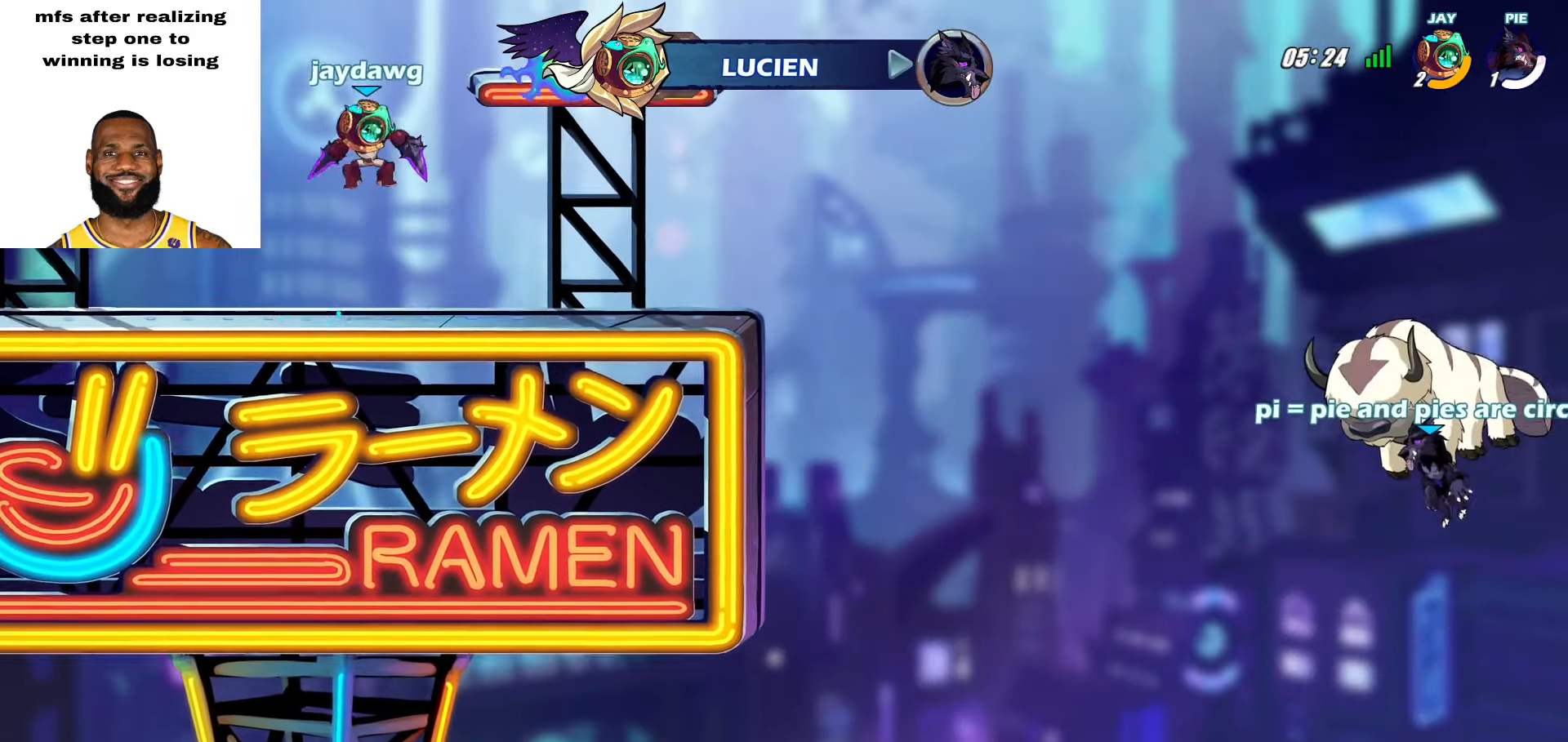
{"buttons": [], "left_stick": "center", "right_stick": "center", "events": []}
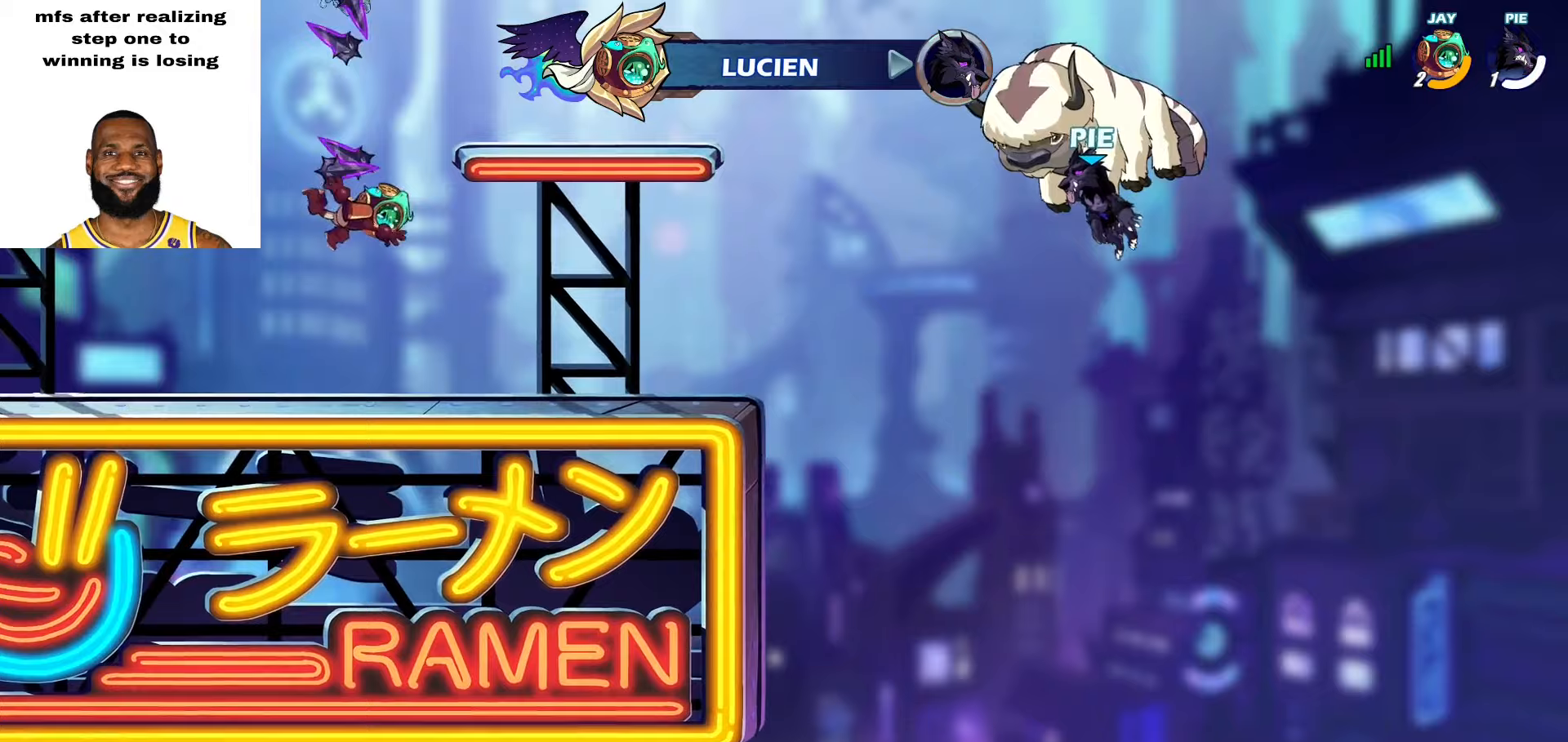
{"buttons": [], "left_stick": "center", "right_stick": "center", "events": []}
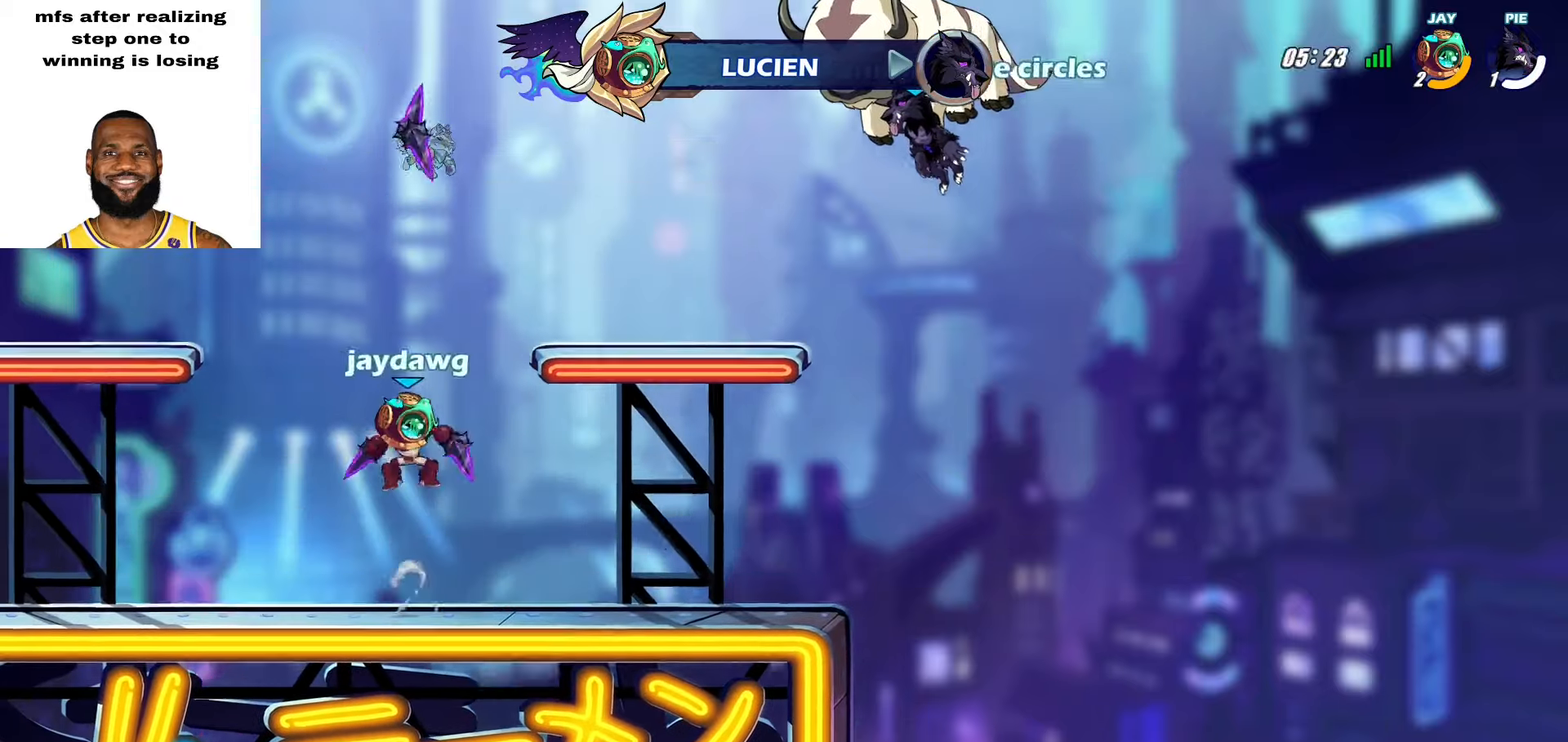
{"buttons": [], "left_stick": "center", "right_stick": "center", "events": []}